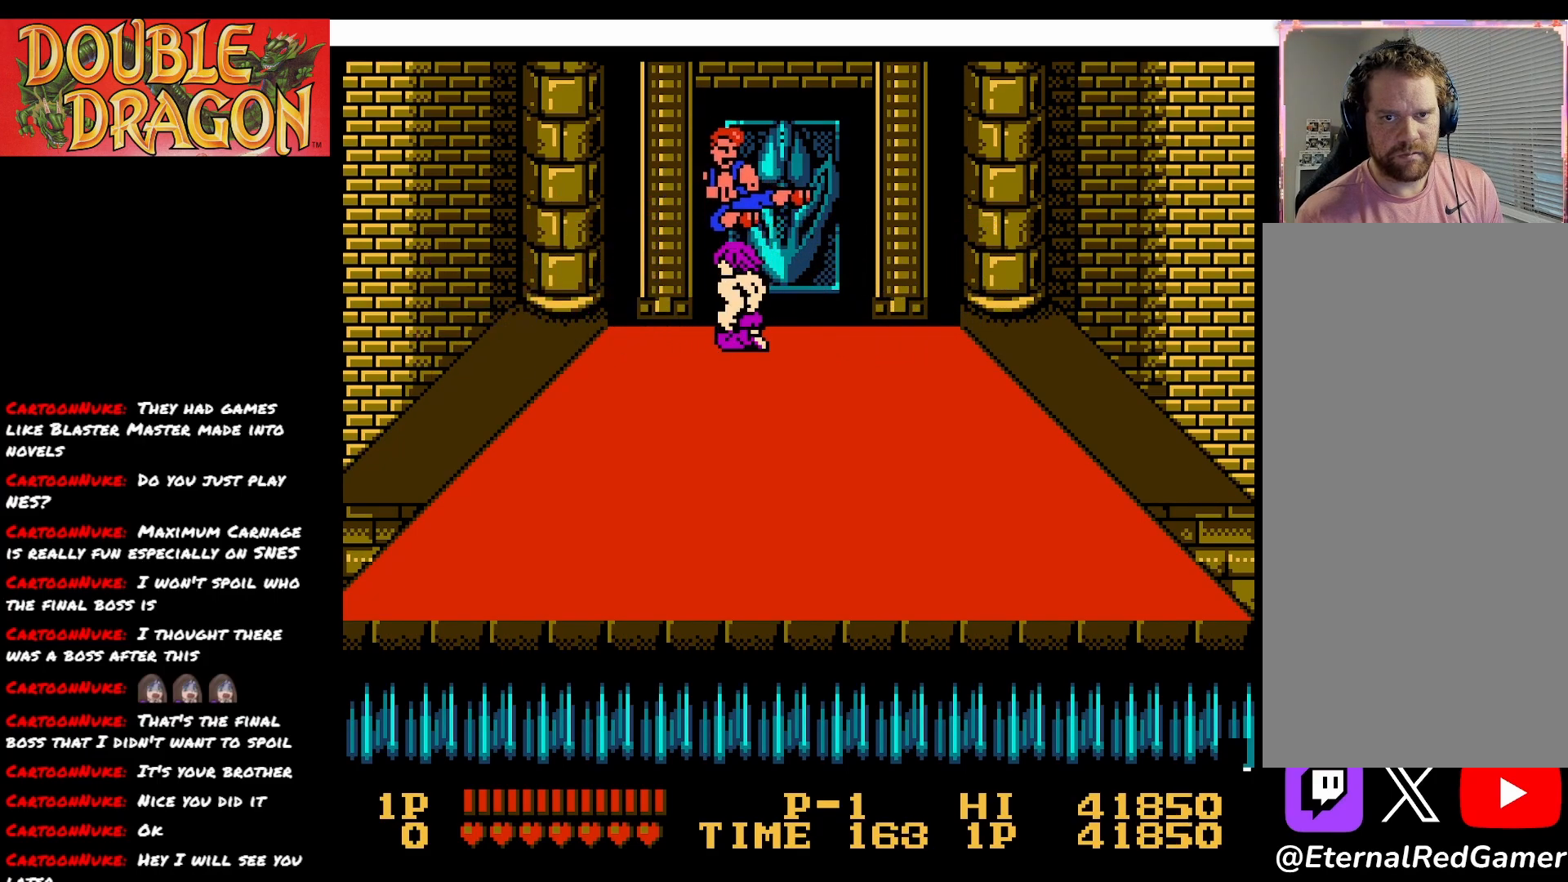
Gameplay with a controller (Xbox layout); each line is a JSON object with the inputs held at the frame after it. "events" lists button and stick changes between this image and that frame as [ms after this image, input, new state], when the widget could be followed in between. Not read: left_stick.
{"buttons": ["A", "DPAD_LEFT"], "right_stick": "center", "events": [[33, "A", "down"], [50, "X", "down"], [166, "A", "up"], [166, "X", "up"], [300, "DPAD_RIGHT", "up"], [317, "DPAD_LEFT", "down"], [333, "DPAD_DOWN", "down"], [350, "A", "down"], [350, "X", "down"], [367, "DPAD_DOWN", "up"], [433, "X", "up"], [450, "A", "up"], [500, "A", "down"]]}
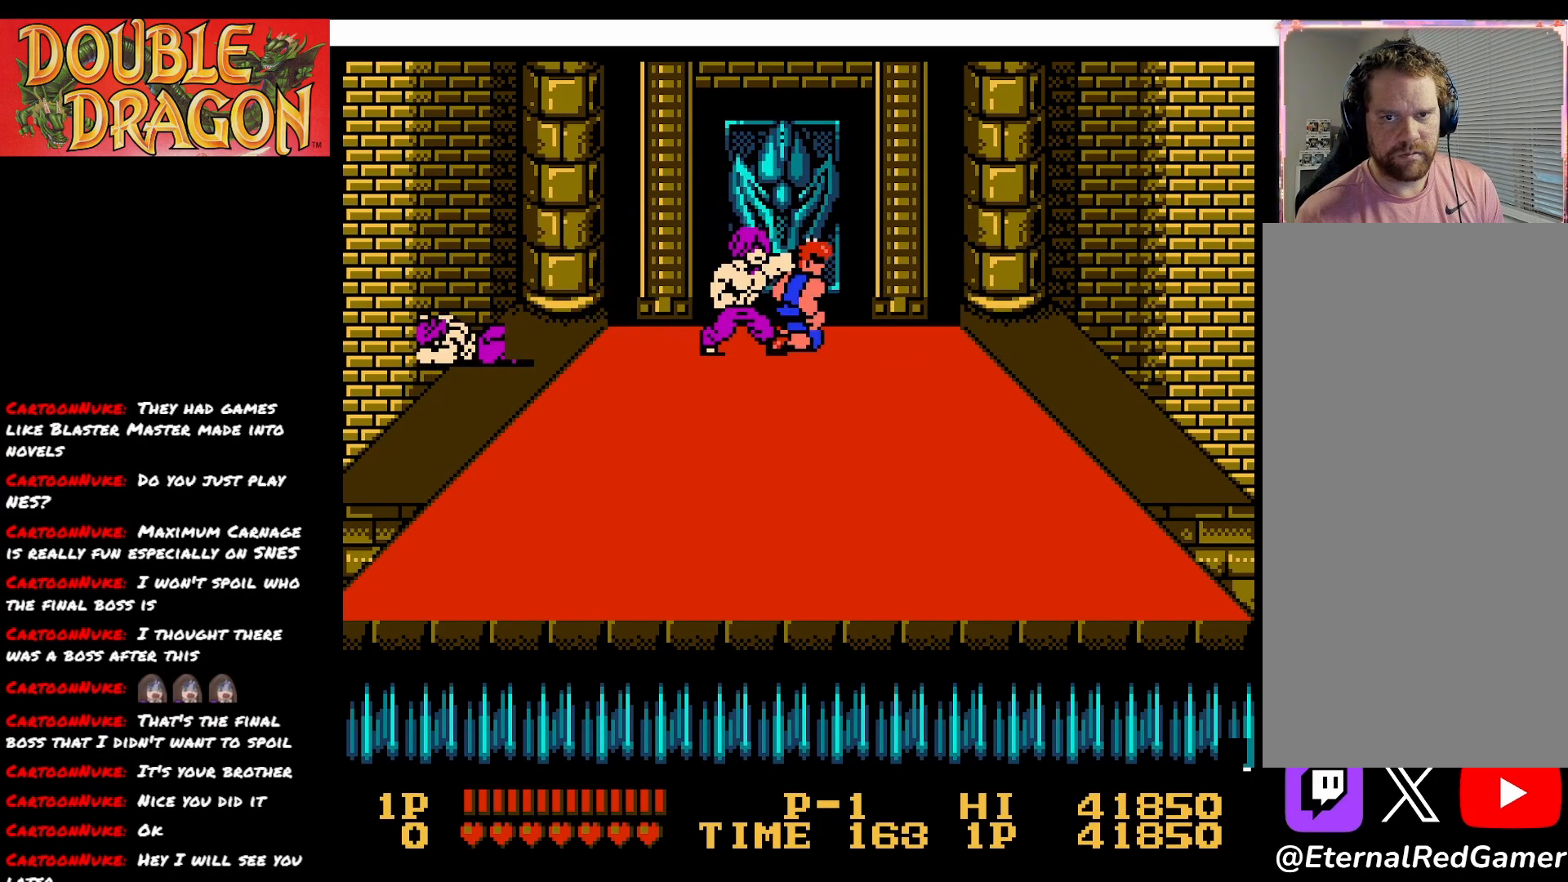
{"buttons": ["A", "X", "DPAD_LEFT"], "right_stick": "center", "events": [[17, "X", "down"], [100, "X", "up"], [117, "A", "up"], [150, "A", "down"], [167, "X", "down"], [267, "X", "up"], [284, "A", "up"], [317, "A", "down"], [334, "X", "down"], [451, "A", "up"], [451, "X", "up"], [484, "A", "down"], [501, "X", "down"]]}
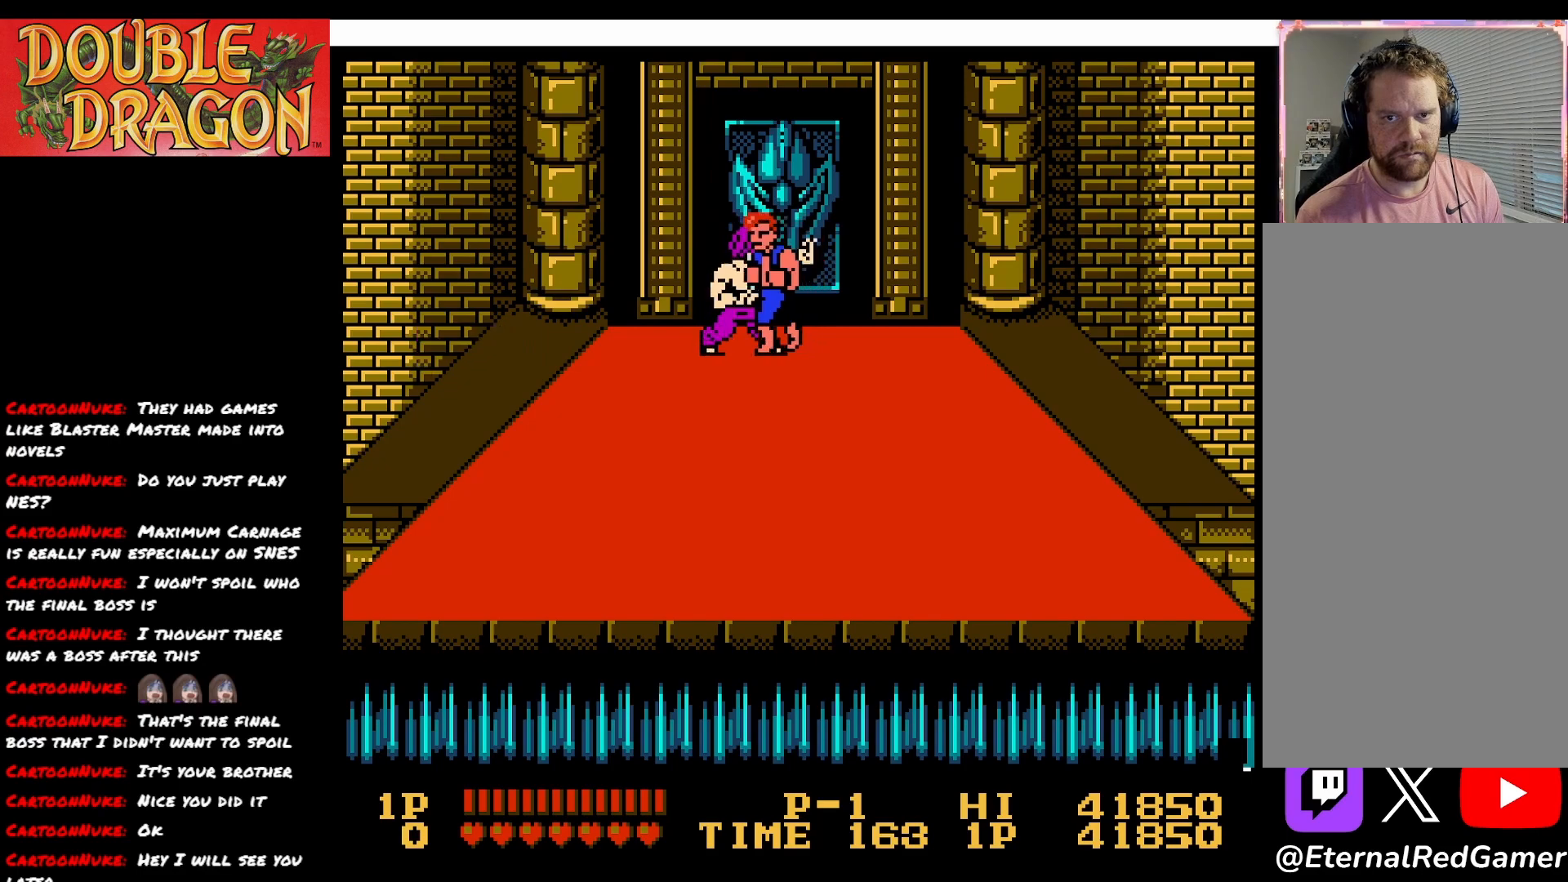
{"buttons": [], "right_stick": "center", "events": [[100, "X", "up"], [116, "A", "up"], [150, "A", "down"], [166, "X", "down"], [283, "A", "up"], [283, "X", "up"], [333, "A", "down"], [367, "X", "down"], [417, "X", "up"], [433, "A", "up"], [483, "DPAD_LEFT", "up"]]}
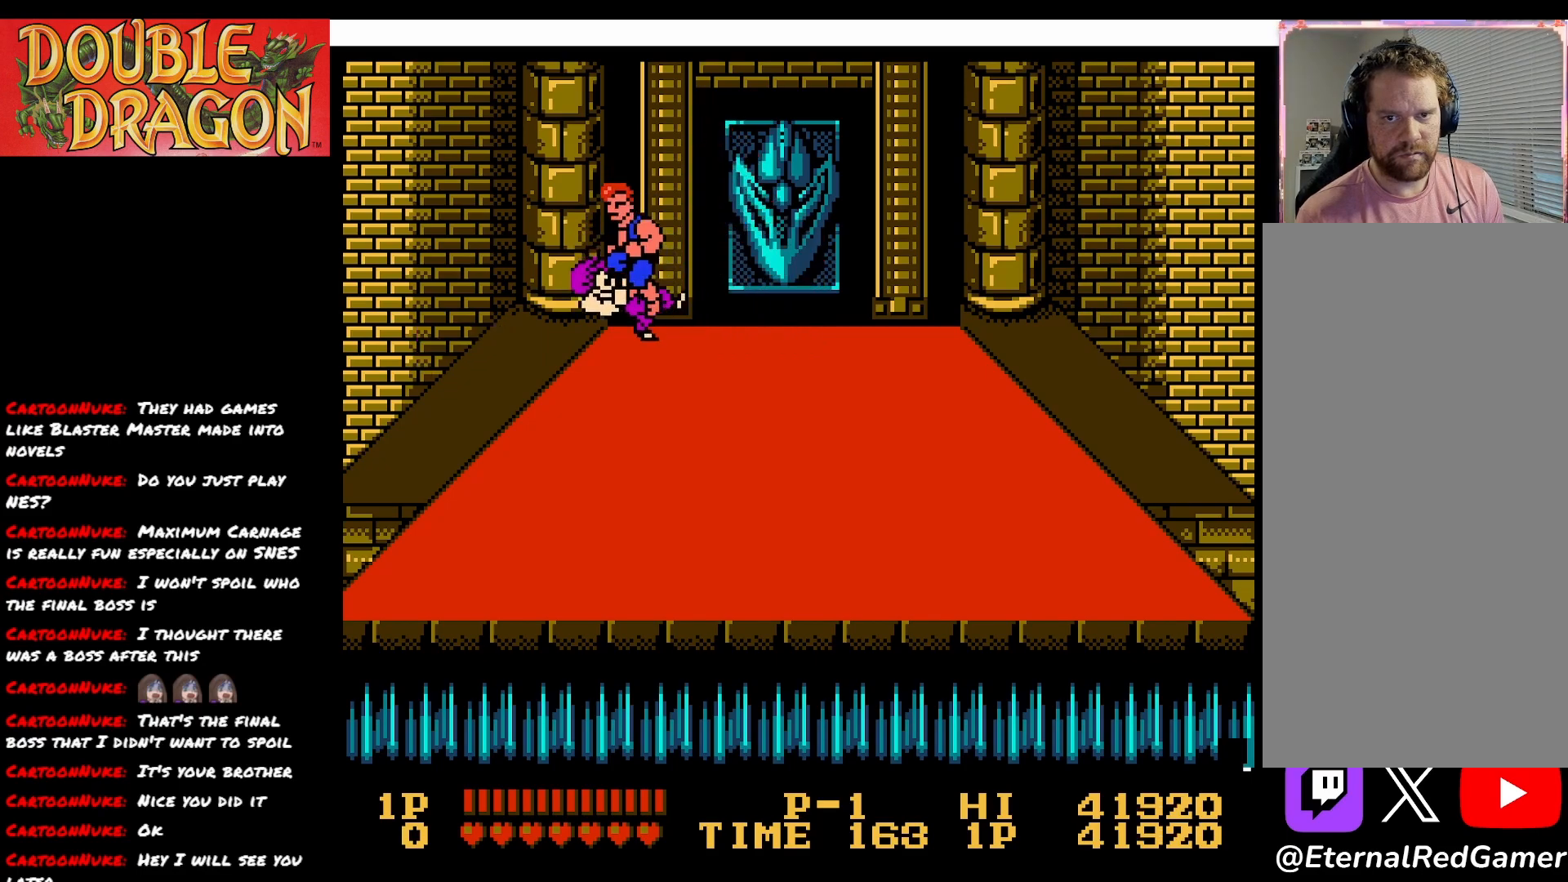
{"buttons": ["DPAD_RIGHT"], "right_stick": "center", "events": [[384, "DPAD_RIGHT", "down"]]}
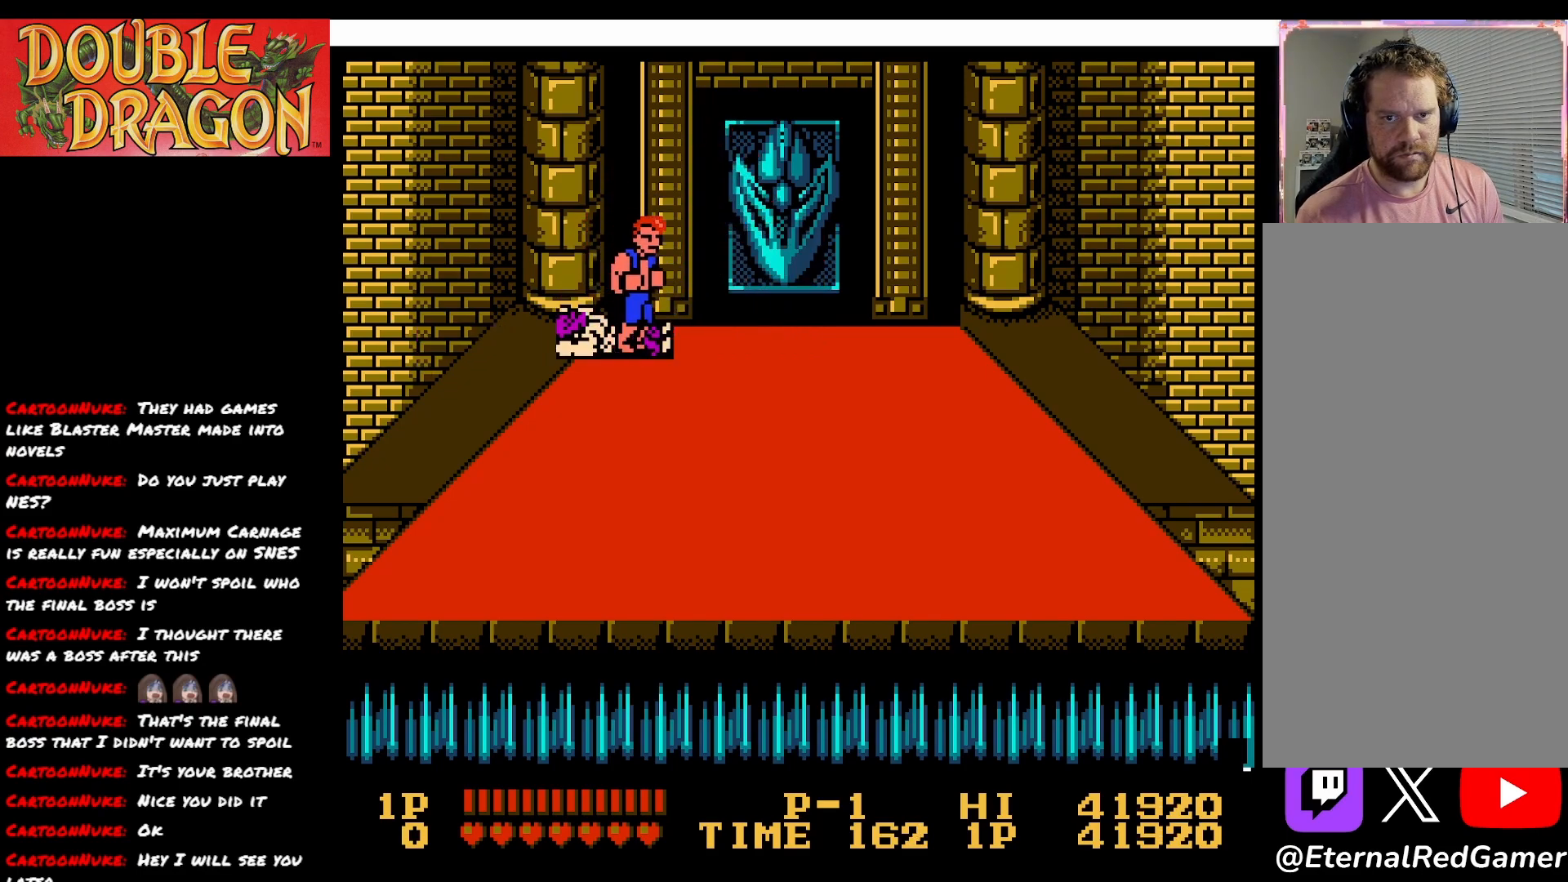
{"buttons": [], "right_stick": "center", "events": [[183, "DPAD_RIGHT", "up"], [317, "DPAD_LEFT", "down"], [367, "DPAD_LEFT", "up"]]}
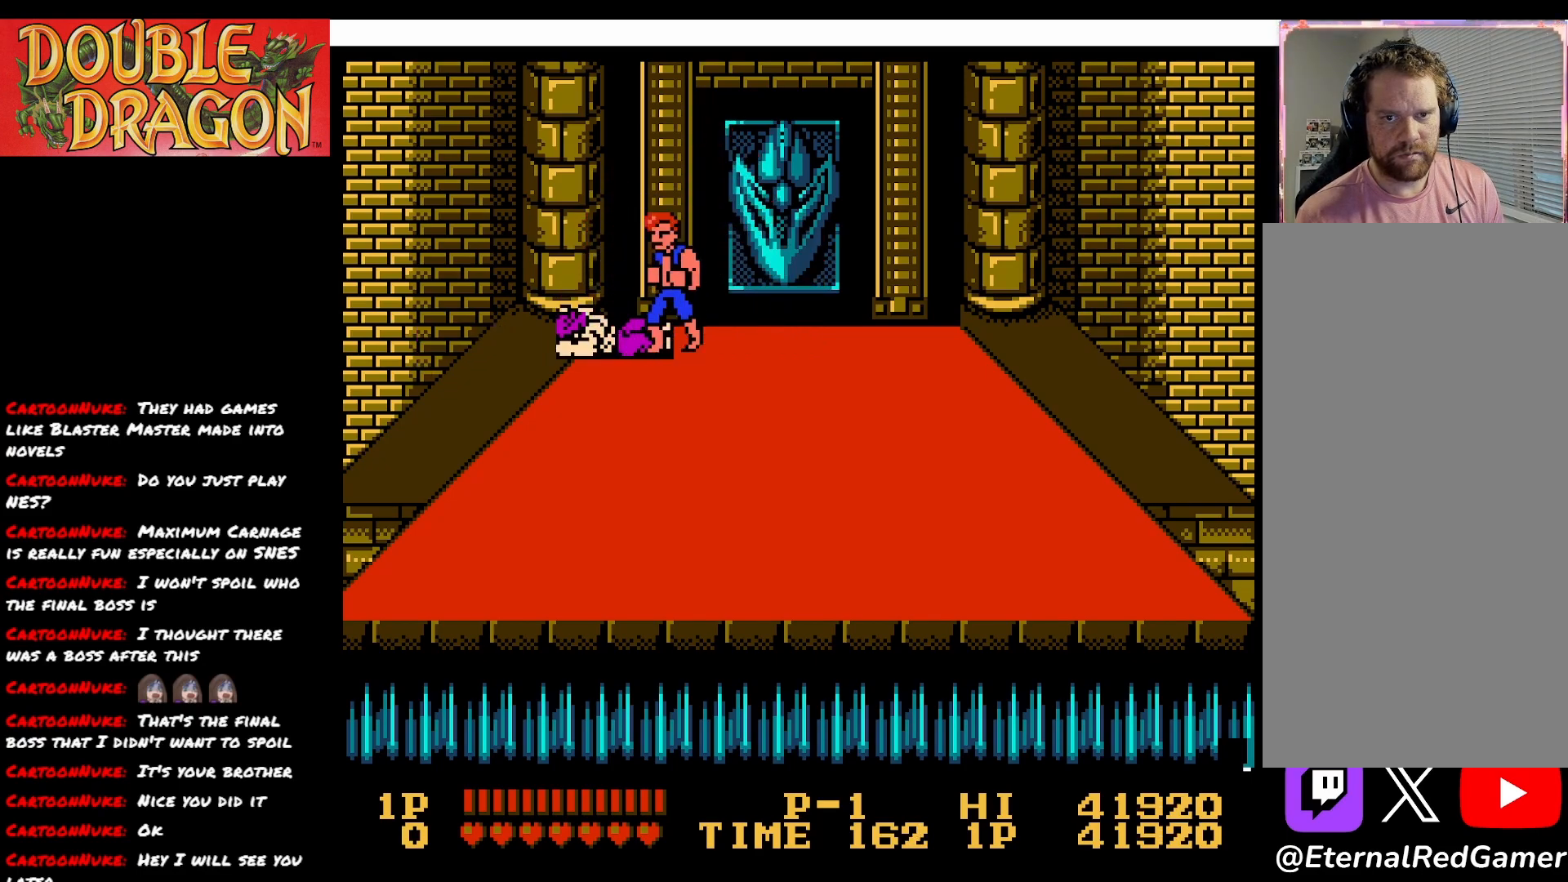
{"buttons": ["A"], "right_stick": "center", "events": [[467, "A", "down"]]}
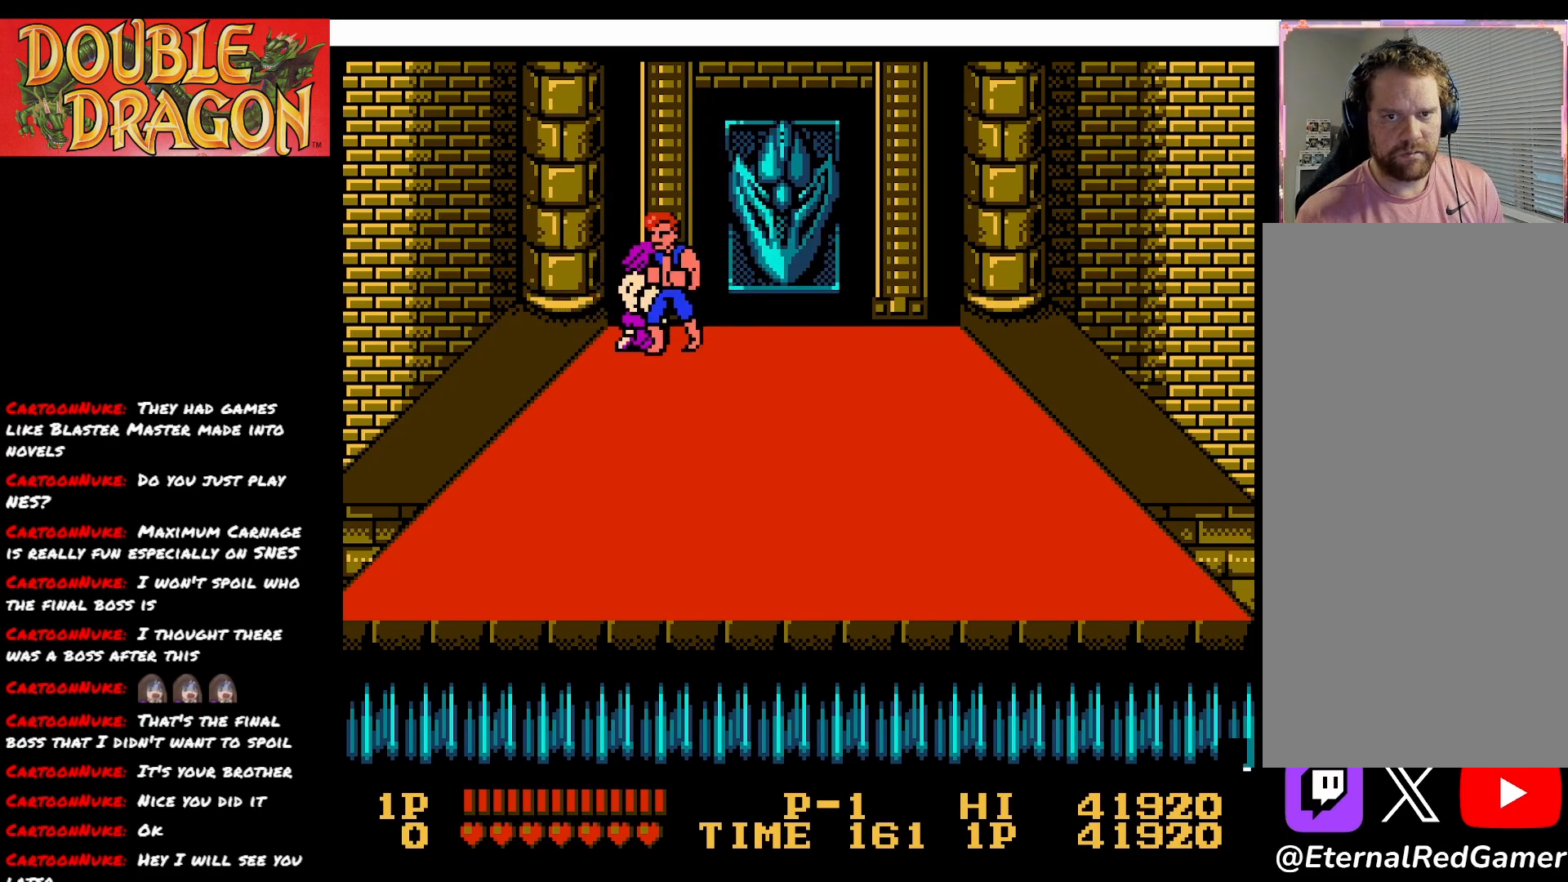
{"buttons": ["A"], "right_stick": "center", "events": [[66, "A", "up"], [166, "A", "down"], [250, "A", "up"], [317, "A", "down"], [433, "A", "up"], [467, "A", "down"]]}
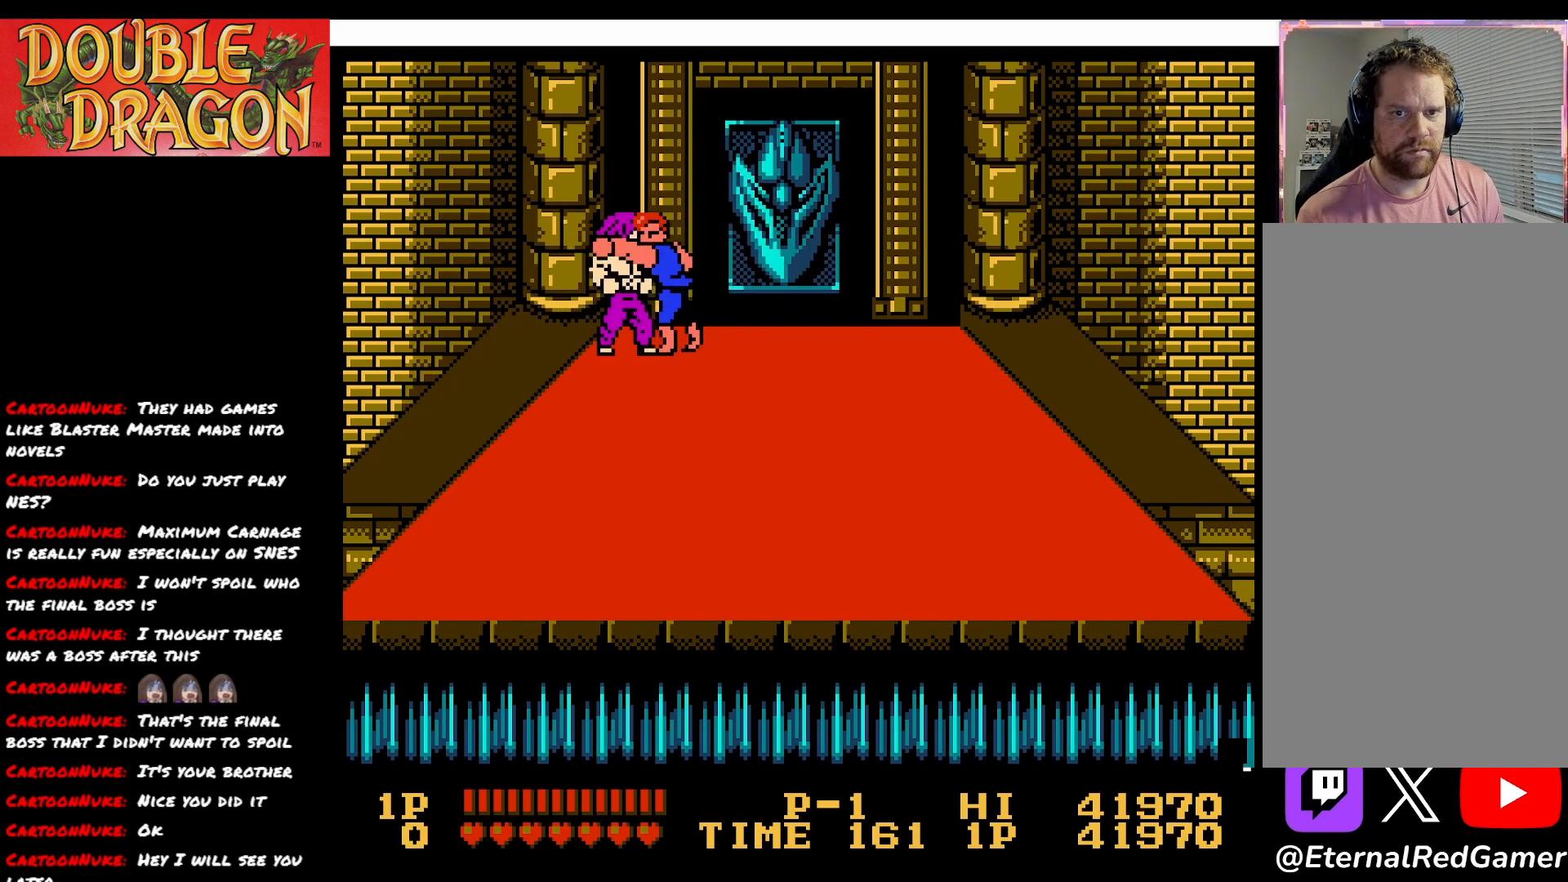
{"buttons": ["A"], "right_stick": "center", "events": [[67, "A", "up"], [134, "A", "down"], [234, "A", "up"], [284, "A", "down"], [384, "A", "up"], [434, "A", "down"]]}
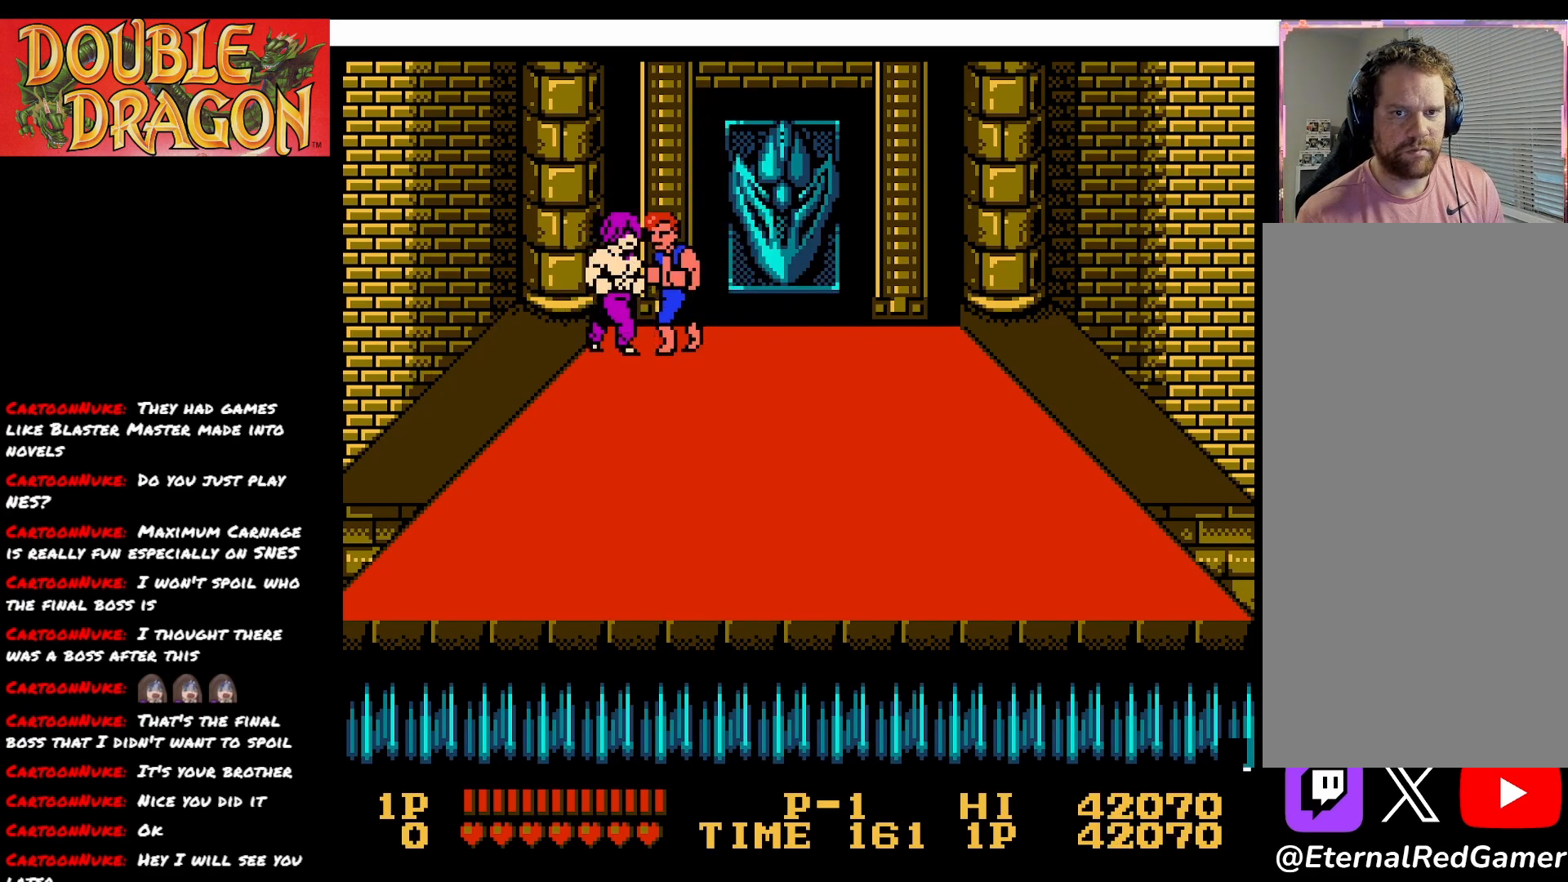
{"buttons": ["A"], "right_stick": "center", "events": [[33, "A", "up"], [100, "A", "down"], [200, "A", "up"], [250, "A", "down"], [367, "A", "up"], [417, "A", "down"]]}
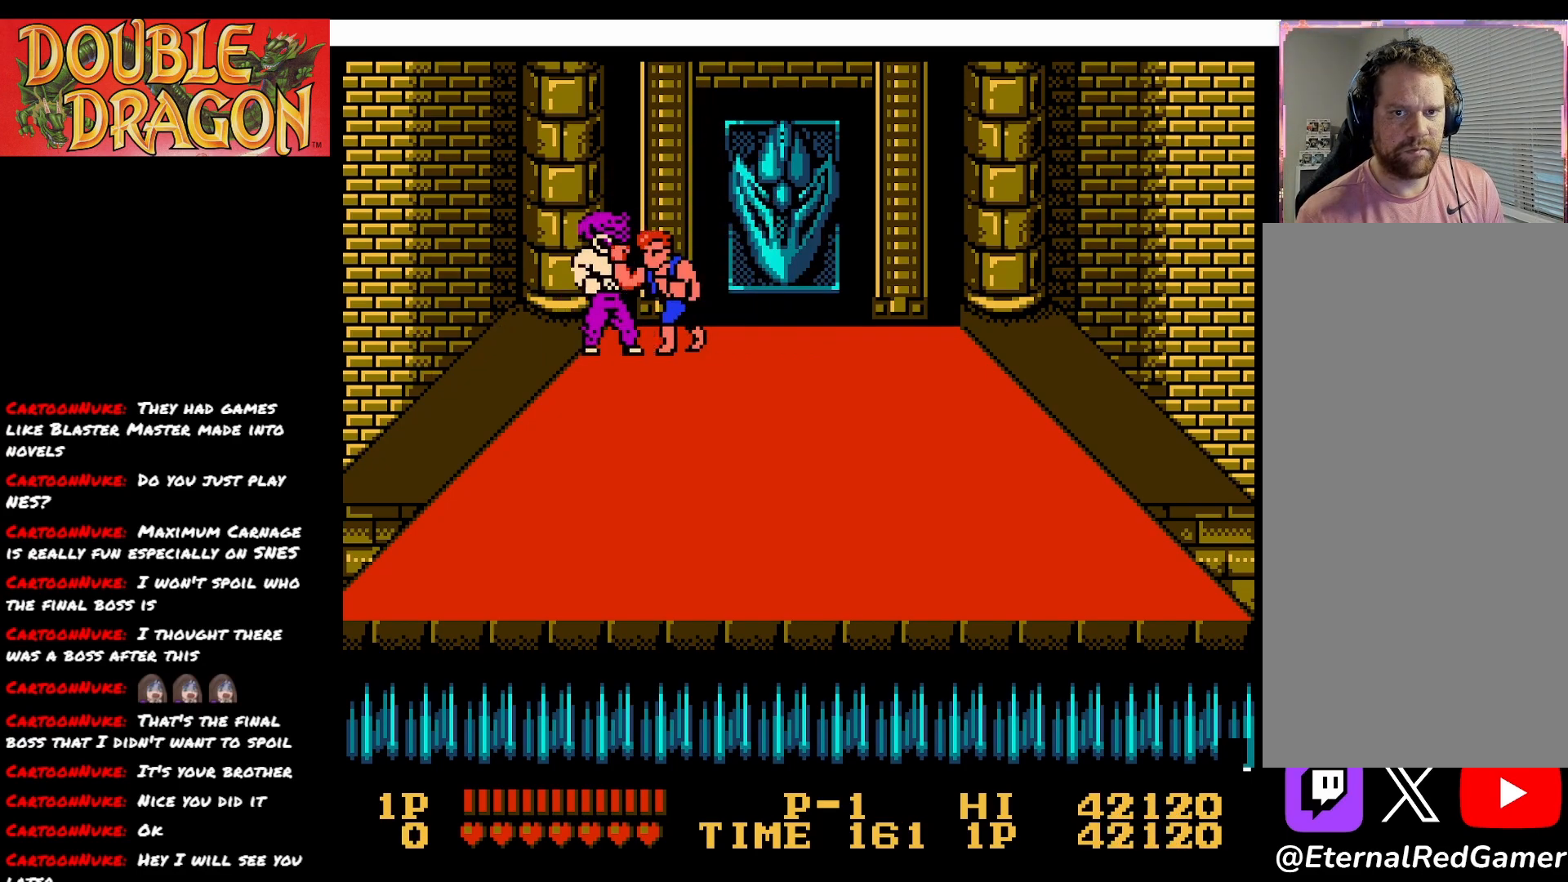
{"buttons": [], "right_stick": "center", "events": [[33, "A", "up"], [67, "A", "down"], [234, "A", "up"]]}
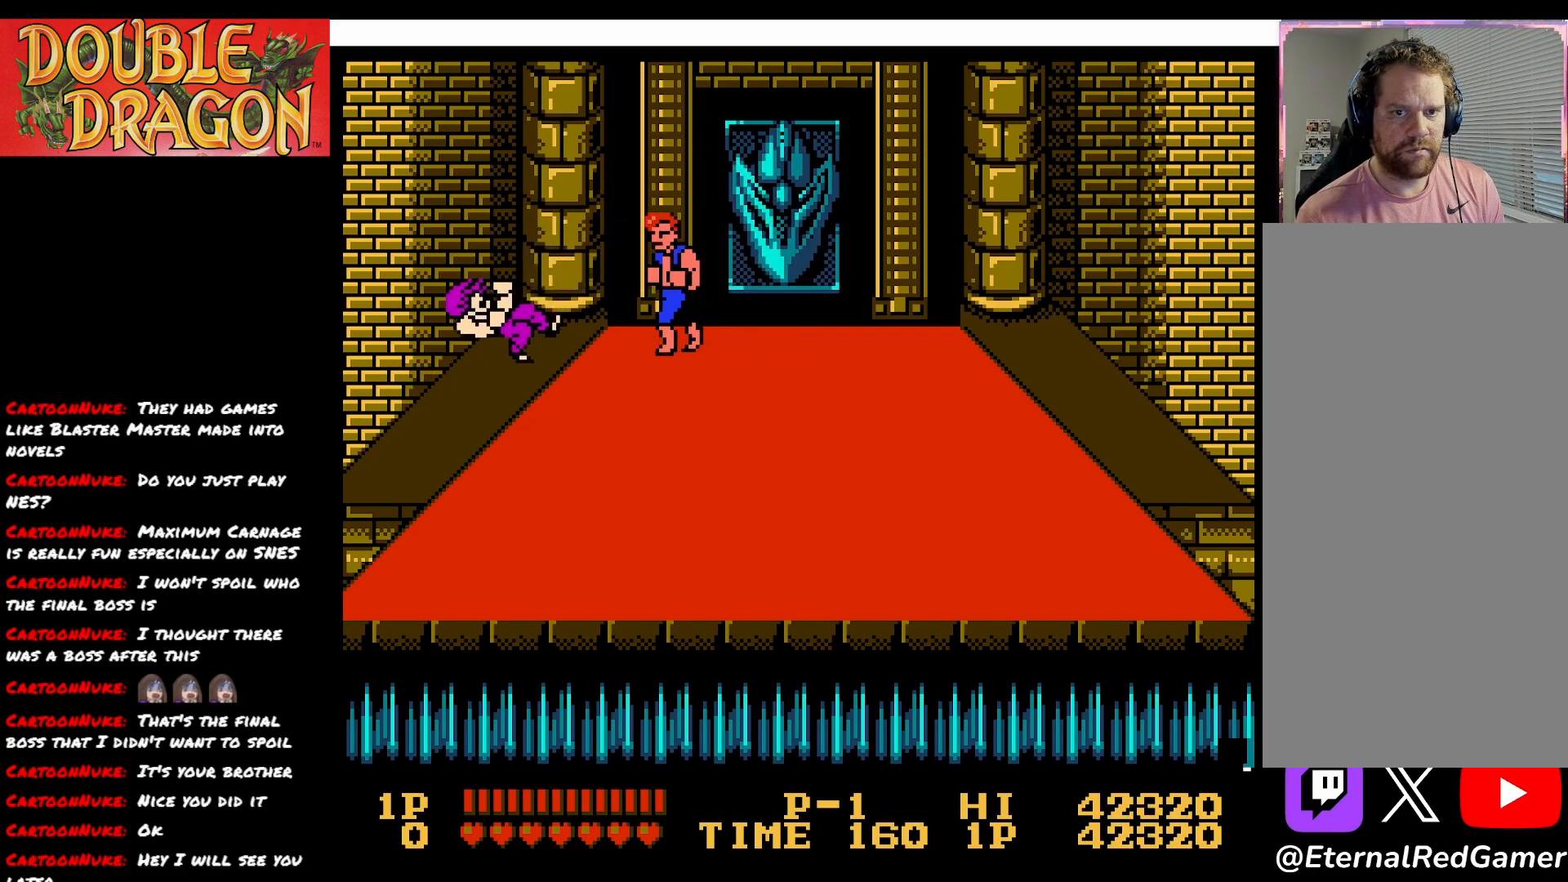
{"buttons": ["DPAD_LEFT"], "right_stick": "center", "events": [[83, "DPAD_LEFT", "down"]]}
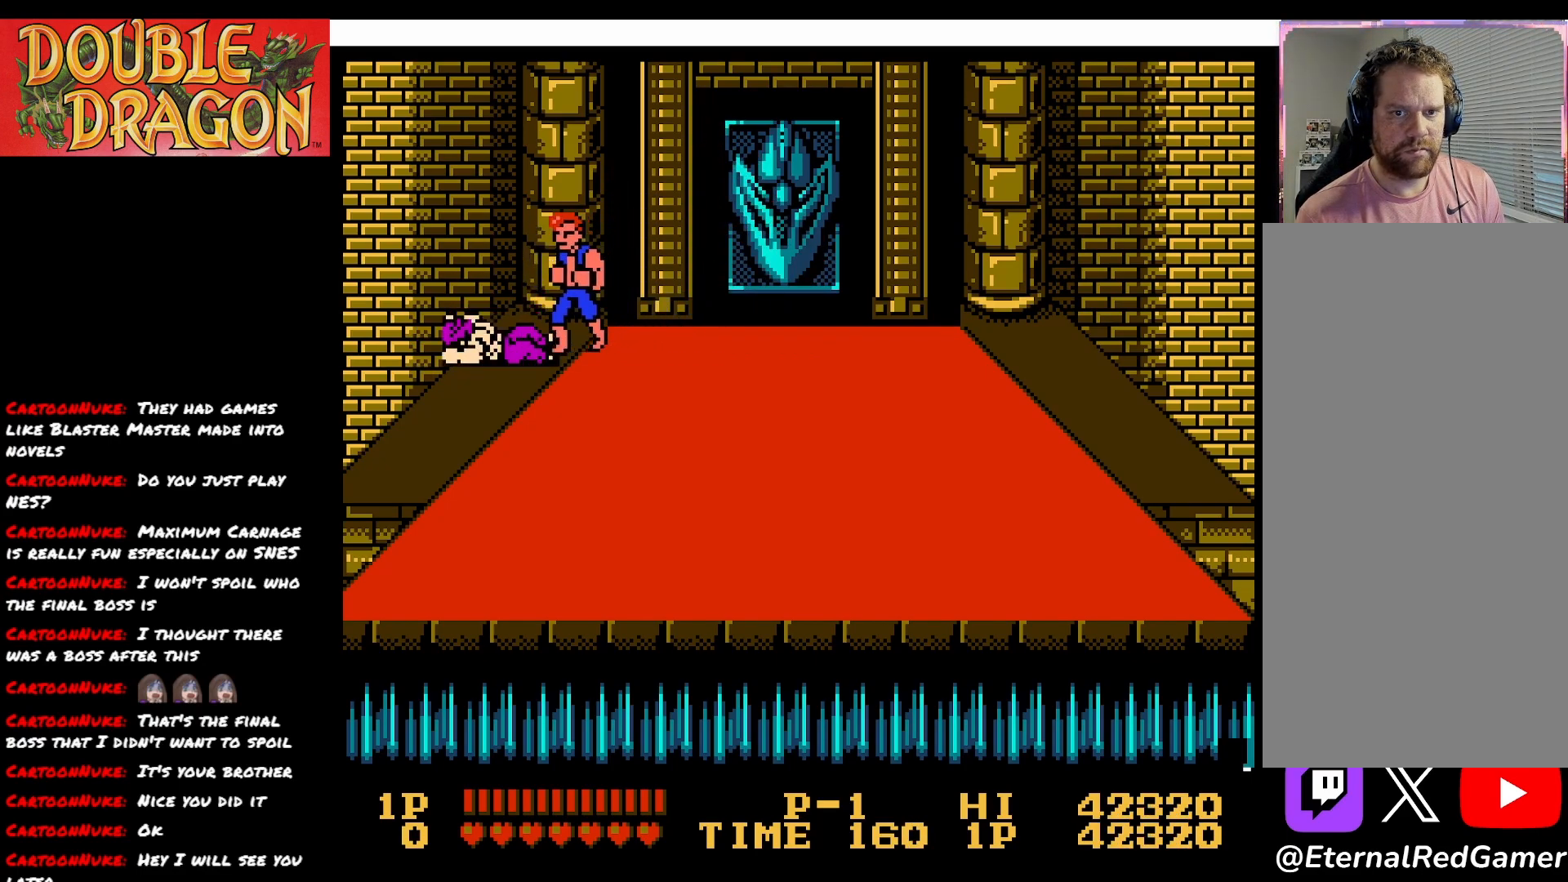
{"buttons": [], "right_stick": "center", "events": [[50, "DPAD_LEFT", "up"]]}
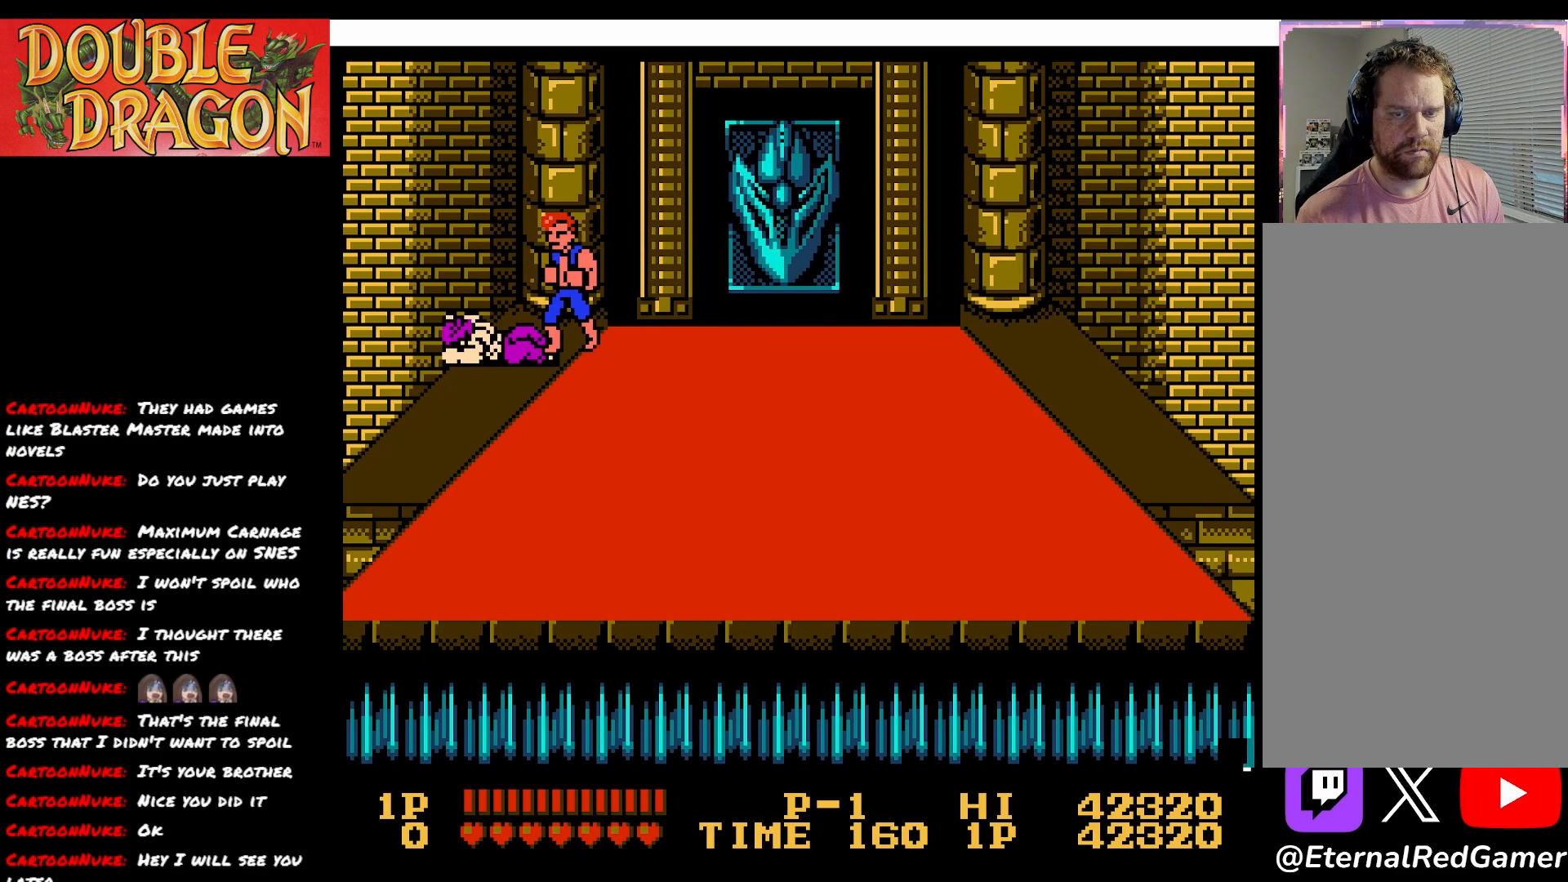
{"buttons": [], "right_stick": "center", "events": [[16, "A", "down"], [116, "A", "up"], [233, "A", "down"], [317, "A", "up"], [383, "A", "down"], [483, "A", "up"]]}
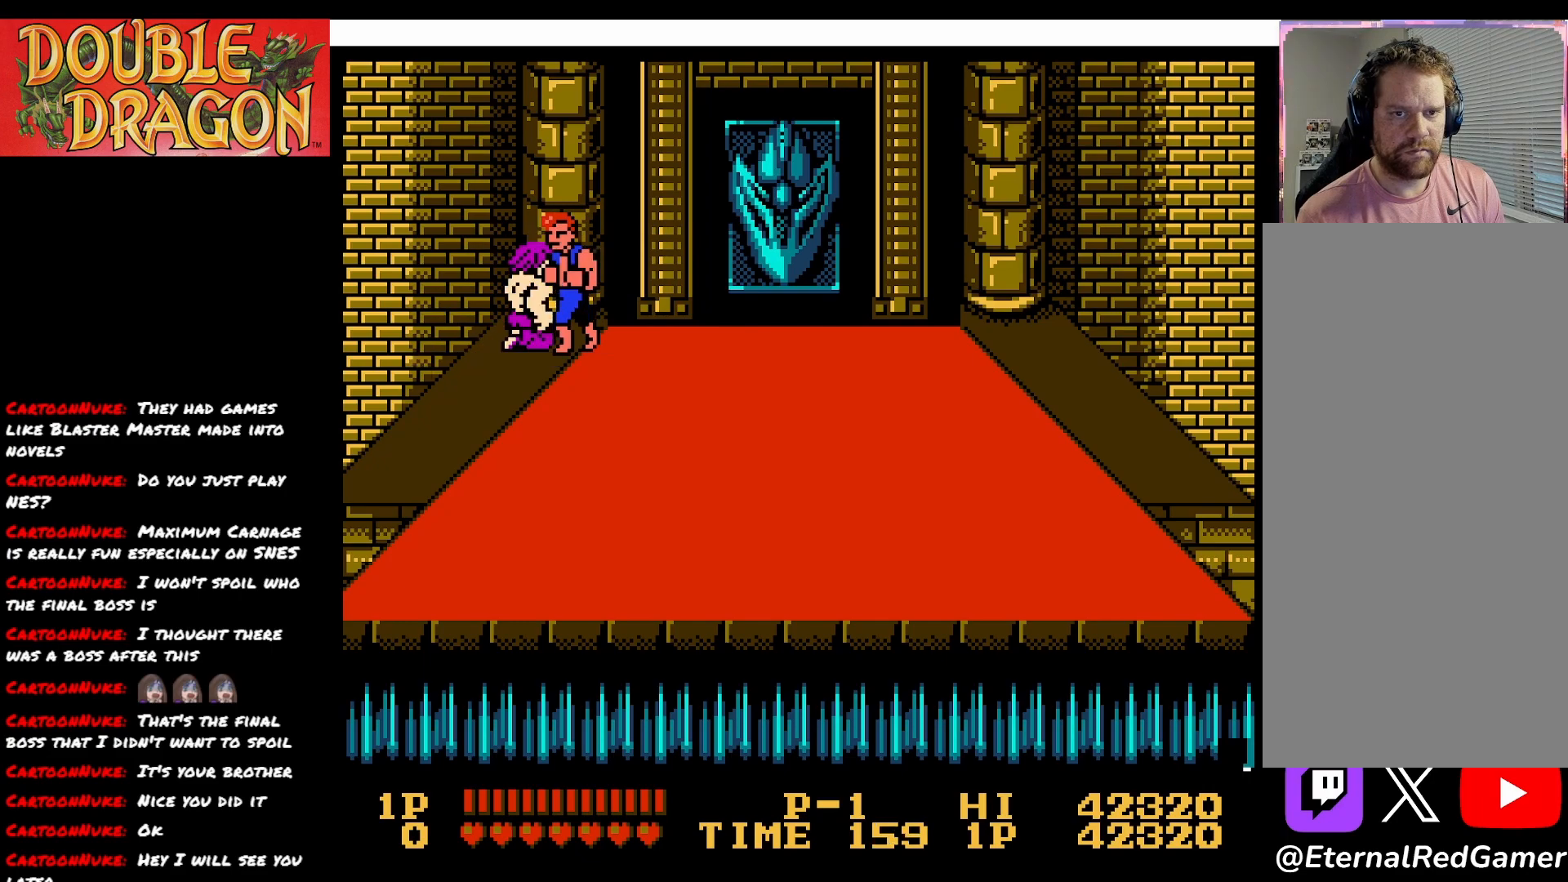
{"buttons": ["A"], "right_stick": "center", "events": [[83, "A", "down"], [184, "A", "up"], [250, "A", "down"], [350, "A", "up"], [417, "A", "down"]]}
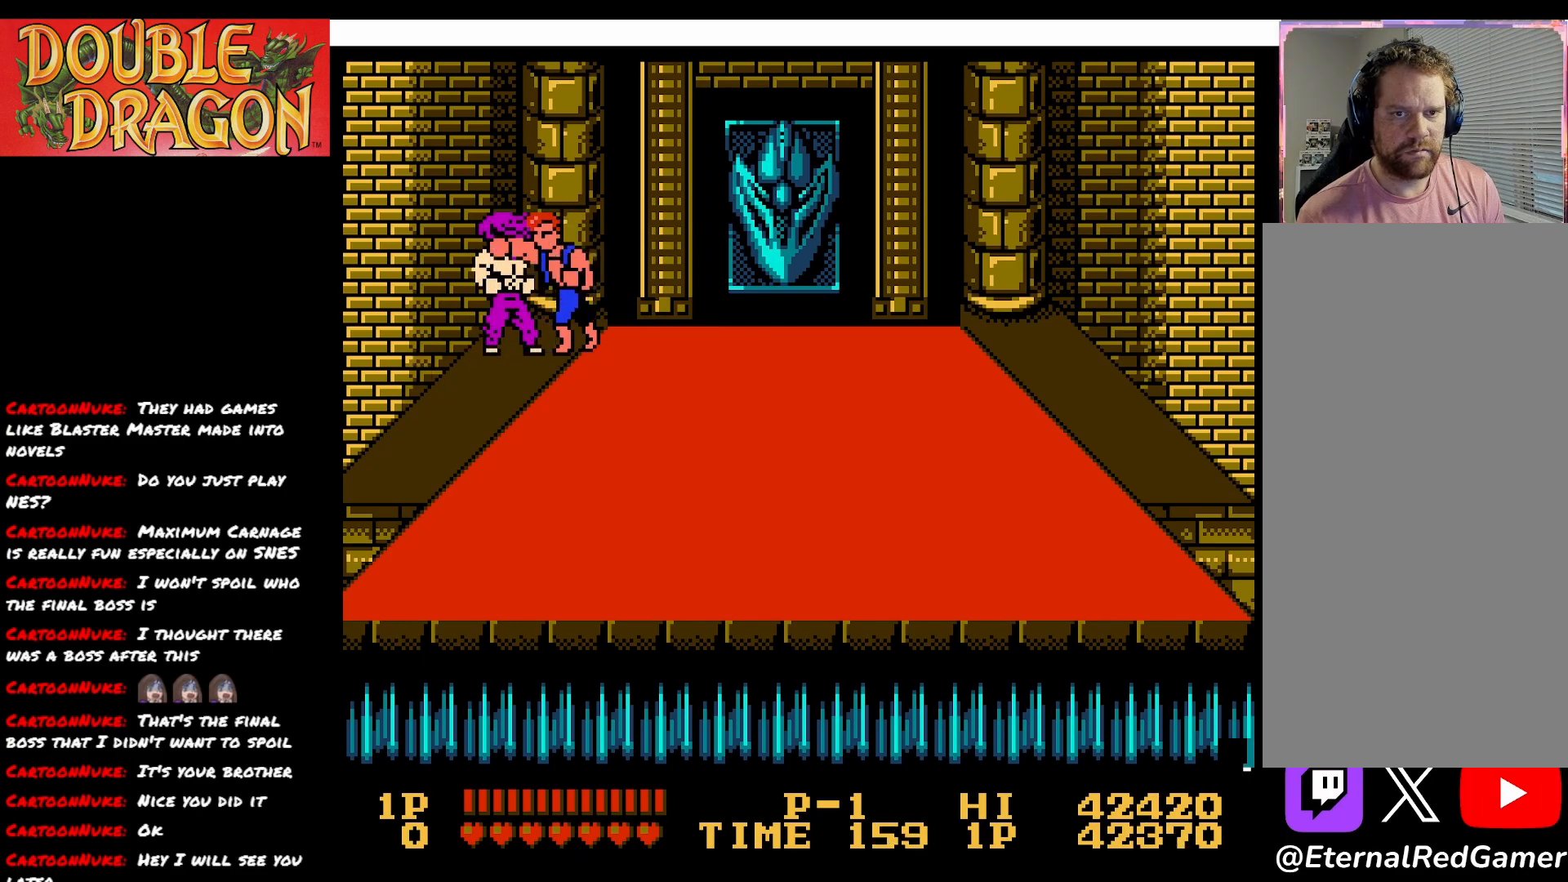
{"buttons": [], "right_stick": "center", "events": [[16, "A", "up"], [66, "A", "down"], [166, "A", "up"], [216, "A", "down"], [333, "A", "up"], [383, "A", "down"], [500, "A", "up"]]}
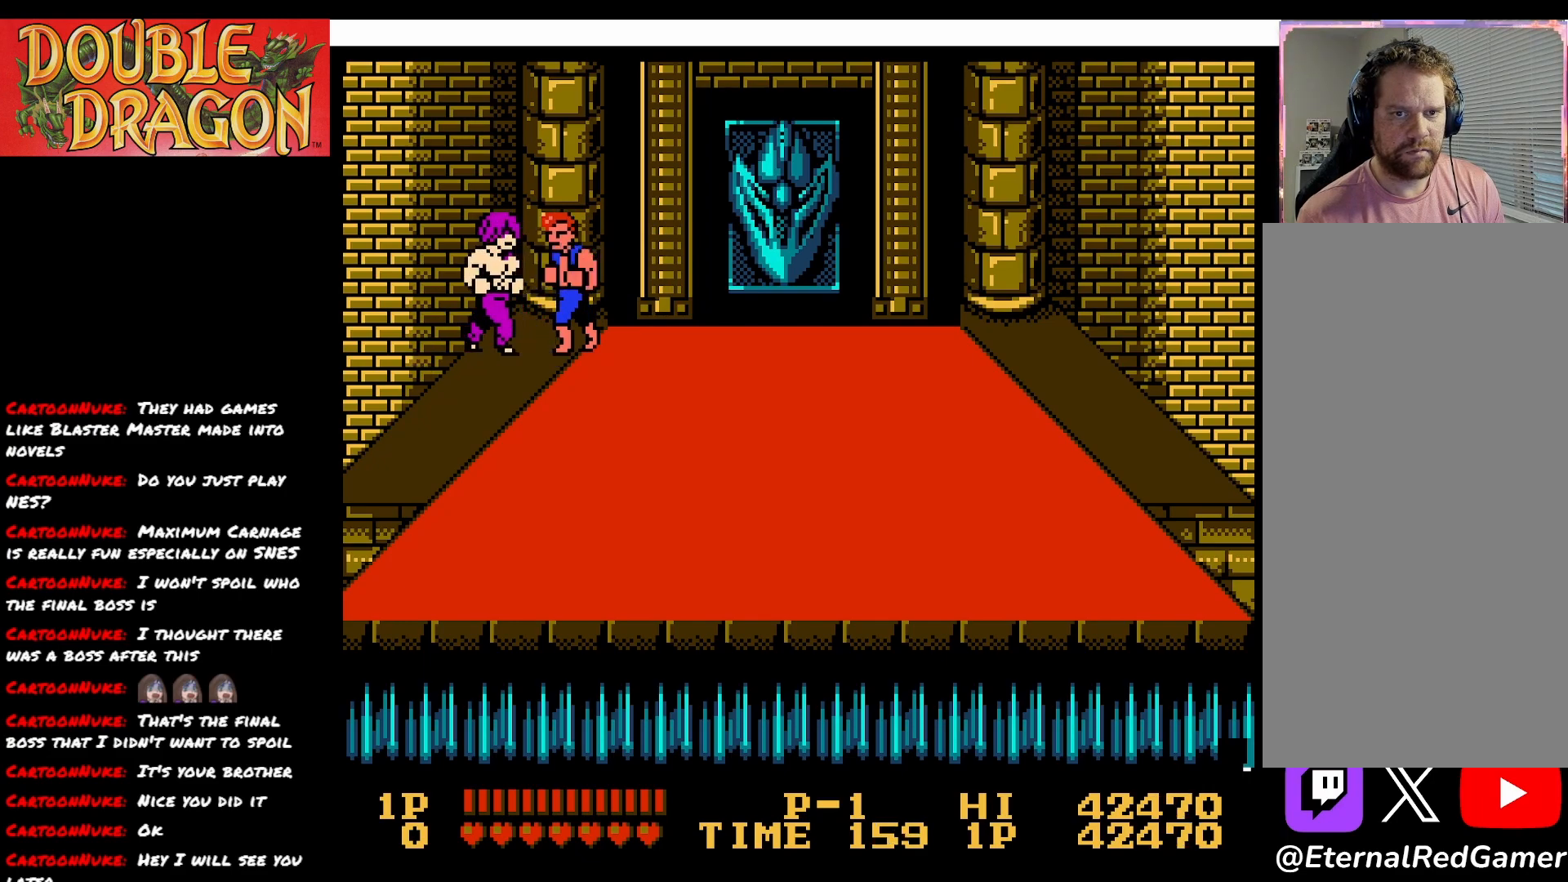
{"buttons": ["A"], "right_stick": "center", "events": [[67, "A", "down"], [167, "A", "up"], [234, "A", "down"], [334, "A", "up"], [384, "A", "down"]]}
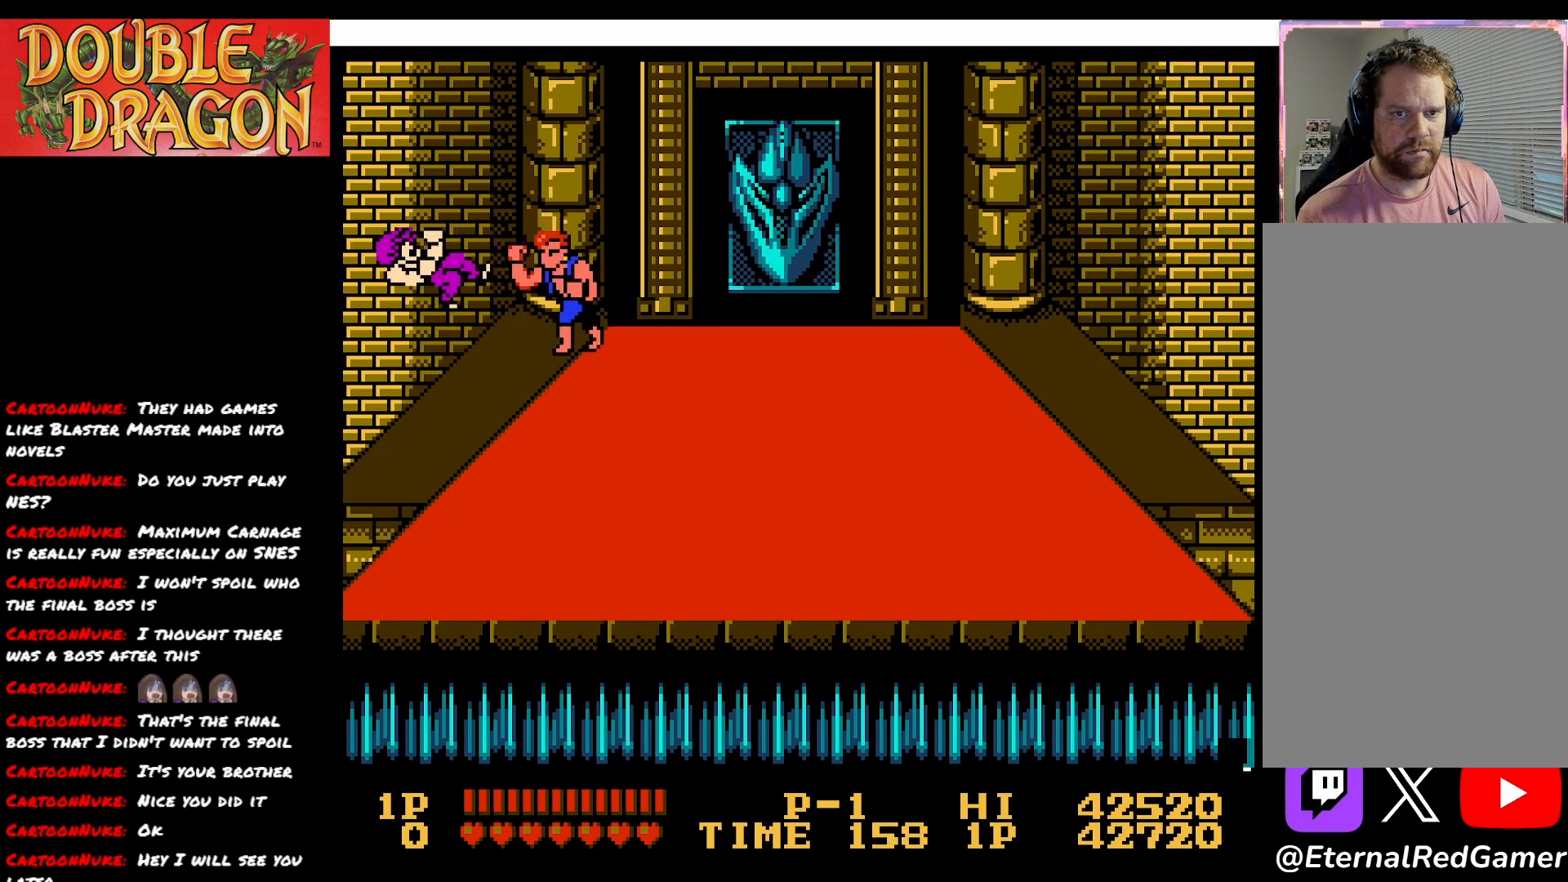
{"buttons": [], "right_stick": "center", "events": [[16, "A", "up"], [50, "A", "down"], [216, "A", "up"]]}
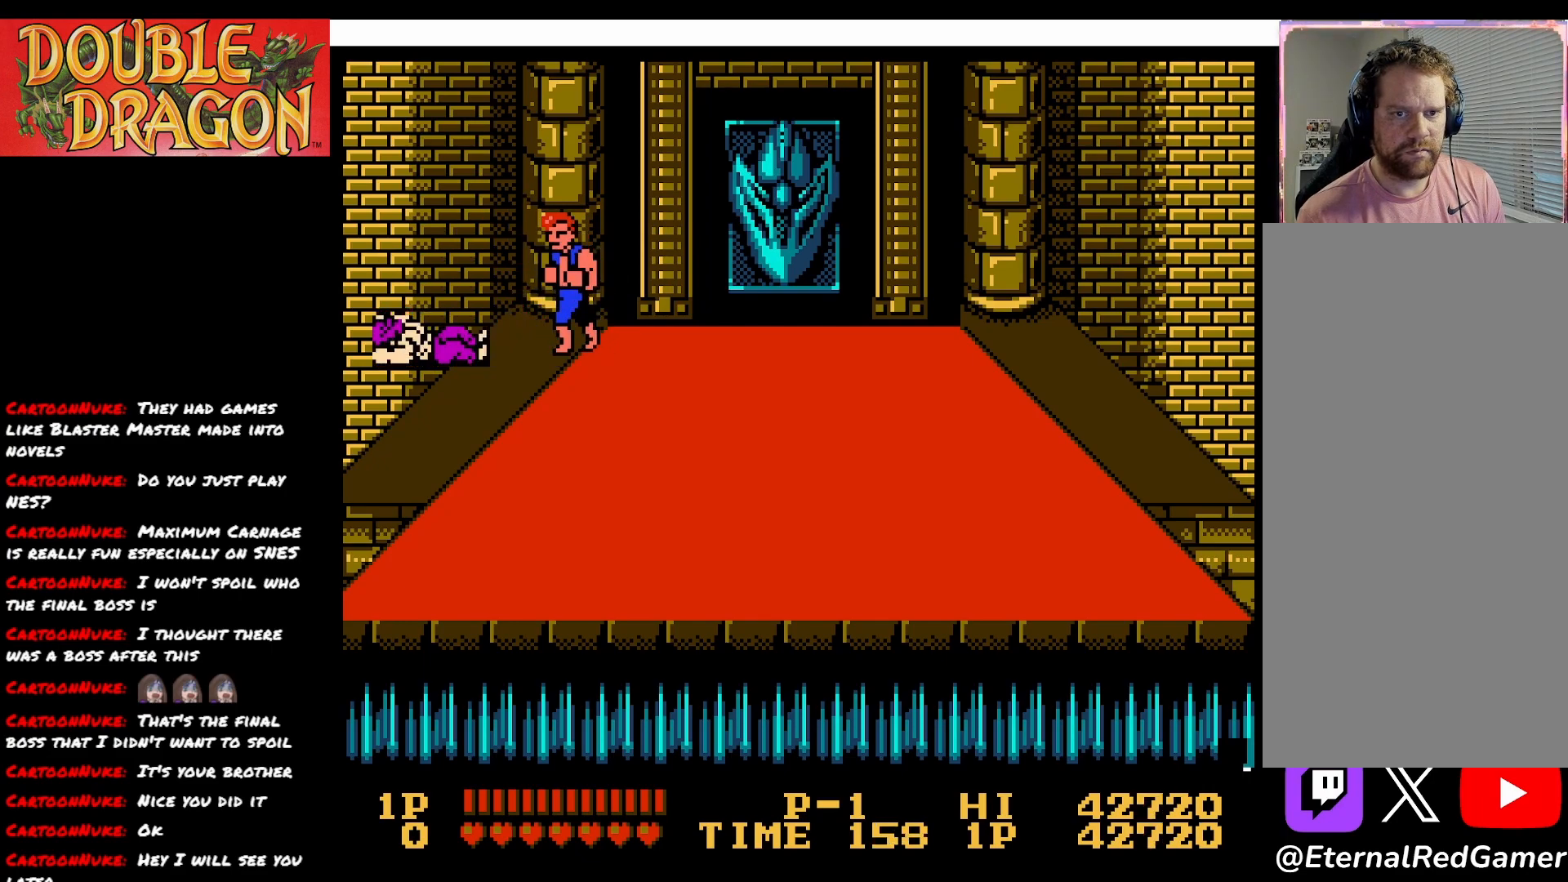
{"buttons": [], "right_stick": "center", "events": []}
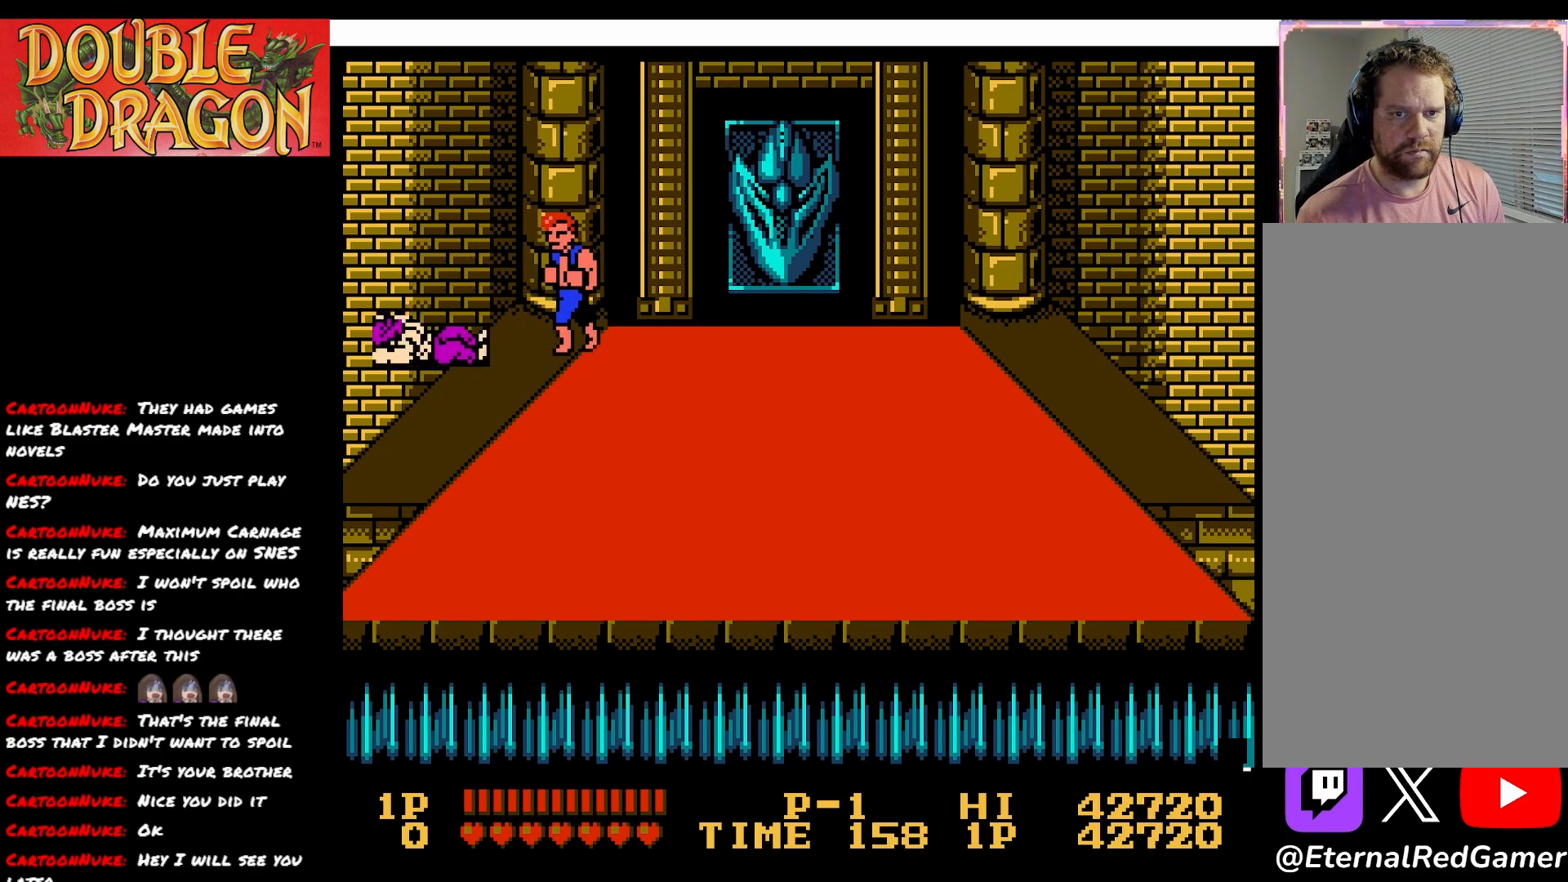
{"buttons": [], "right_stick": "center", "events": [[167, "DPAD_LEFT", "down"], [450, "DPAD_LEFT", "up"]]}
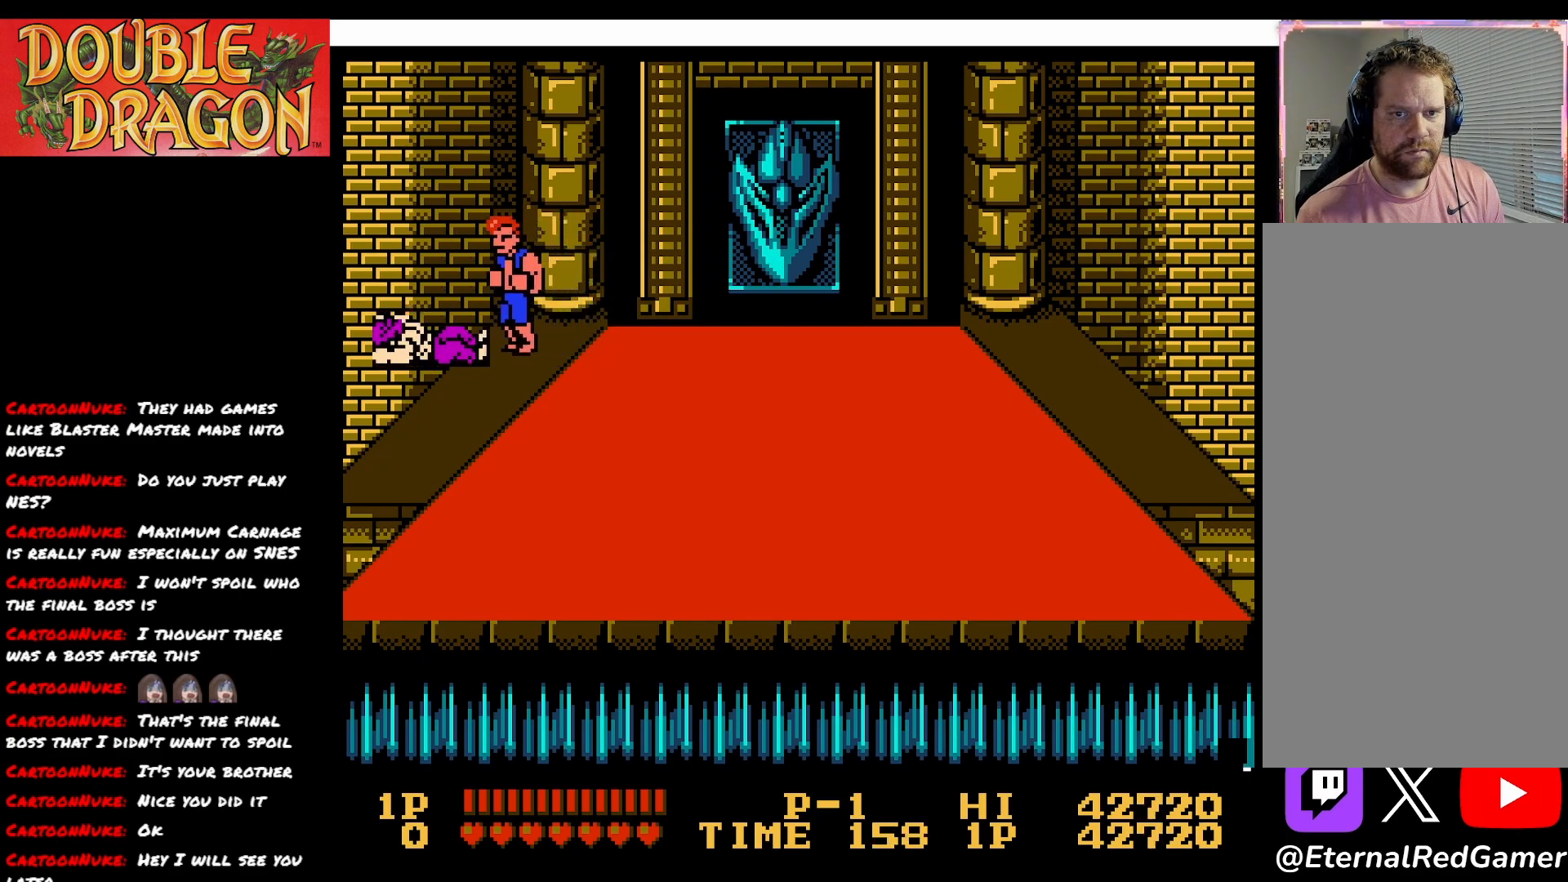
{"buttons": ["DPAD_RIGHT"], "right_stick": "center", "events": [[67, "DPAD_DOWN", "down"], [151, "DPAD_RIGHT", "down"], [501, "DPAD_DOWN", "up"]]}
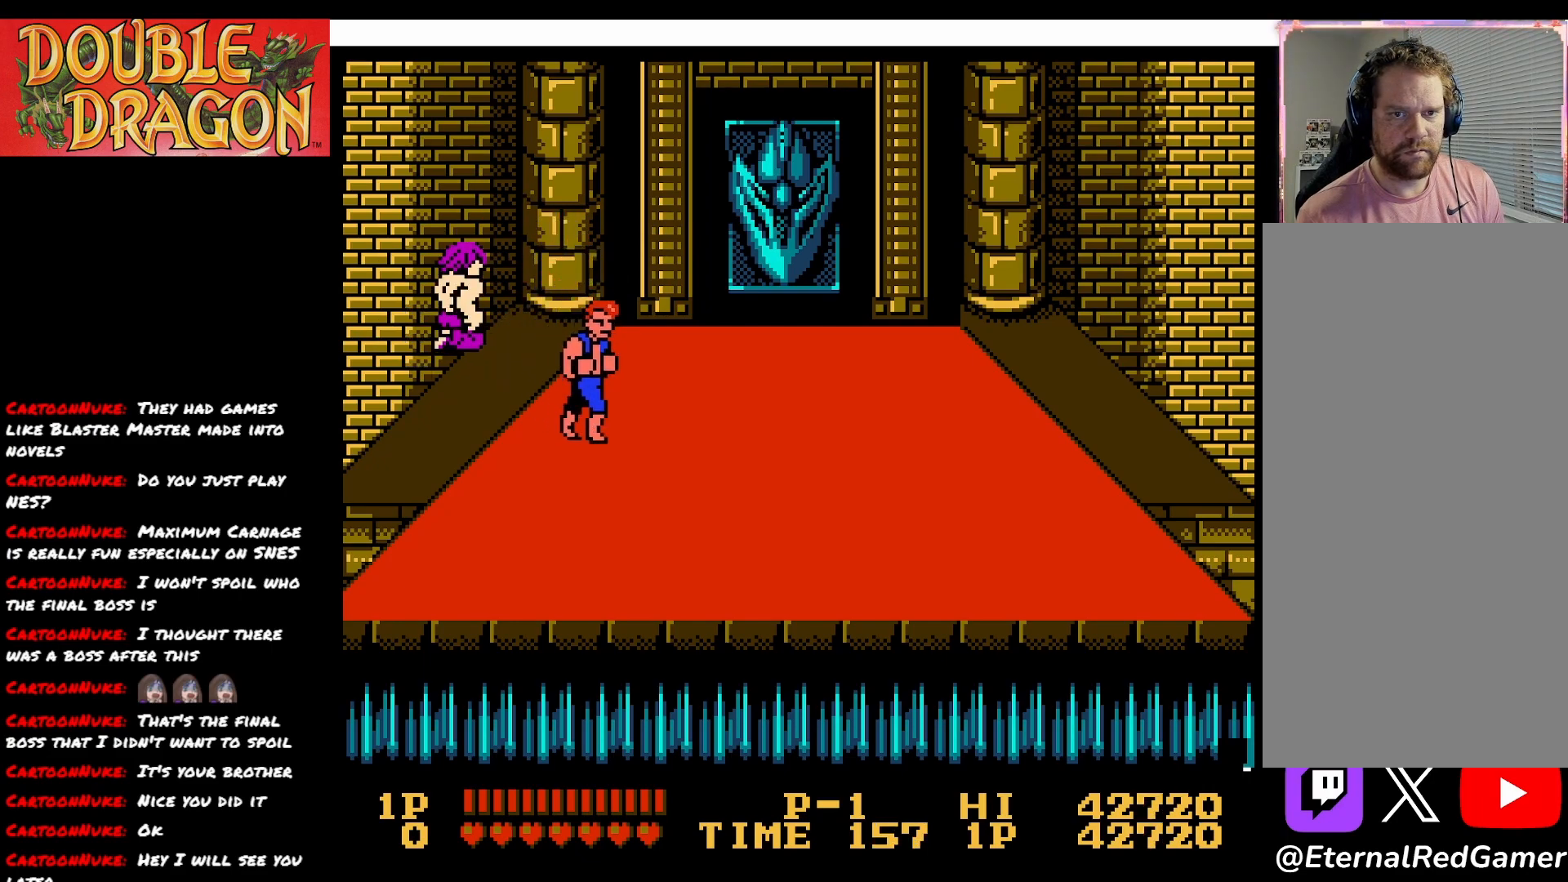
{"buttons": [], "right_stick": "center", "events": [[484, "DPAD_RIGHT", "up"]]}
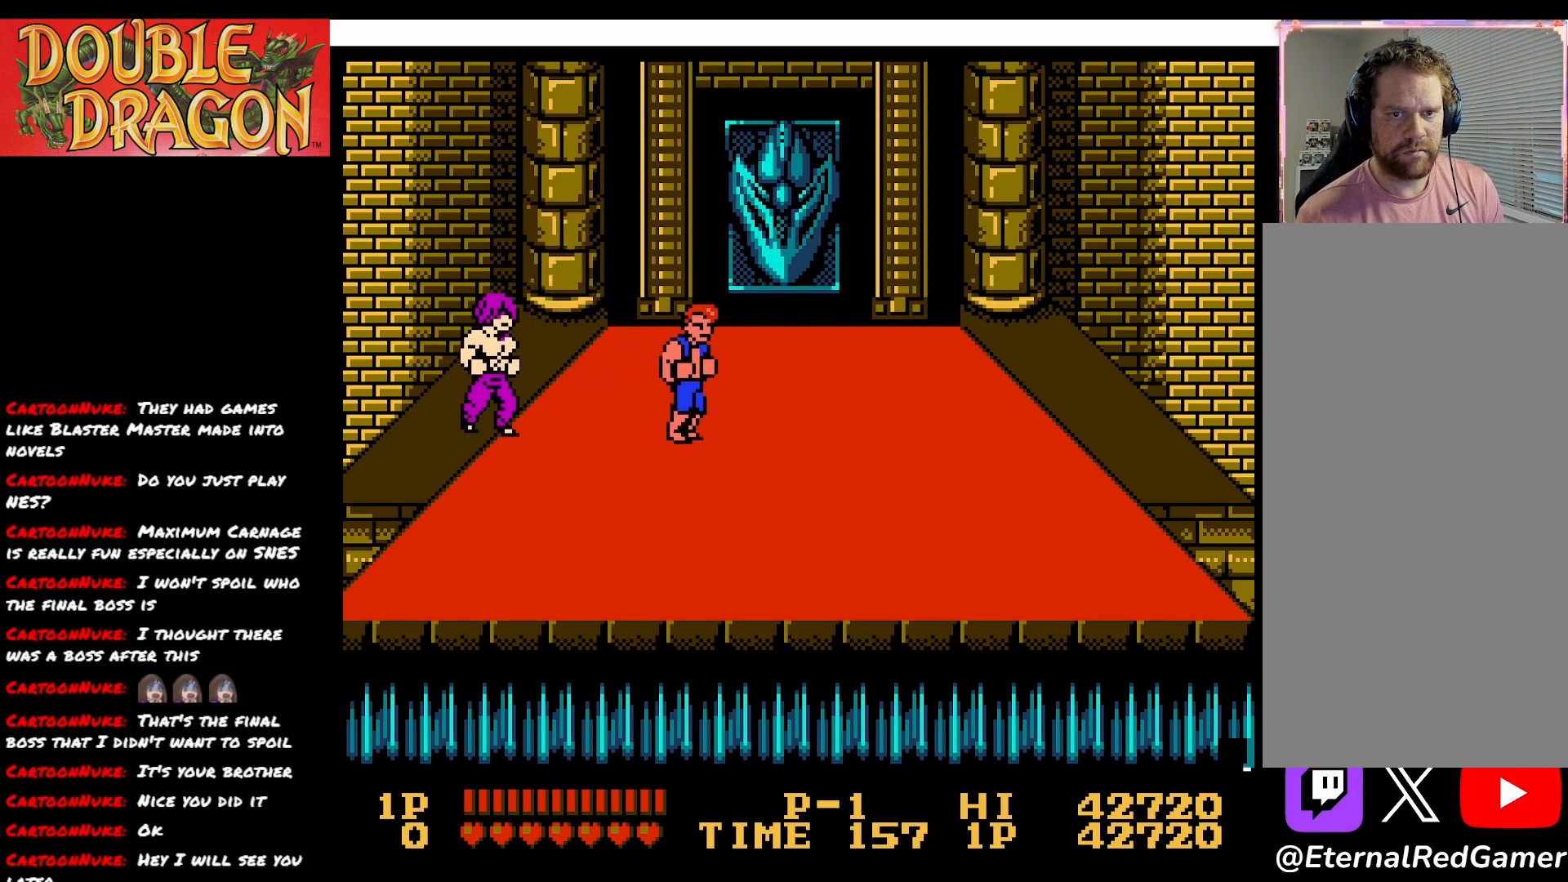
{"buttons": [], "right_stick": "center", "events": [[284, "DPAD_LEFT", "down"], [501, "DPAD_LEFT", "up"]]}
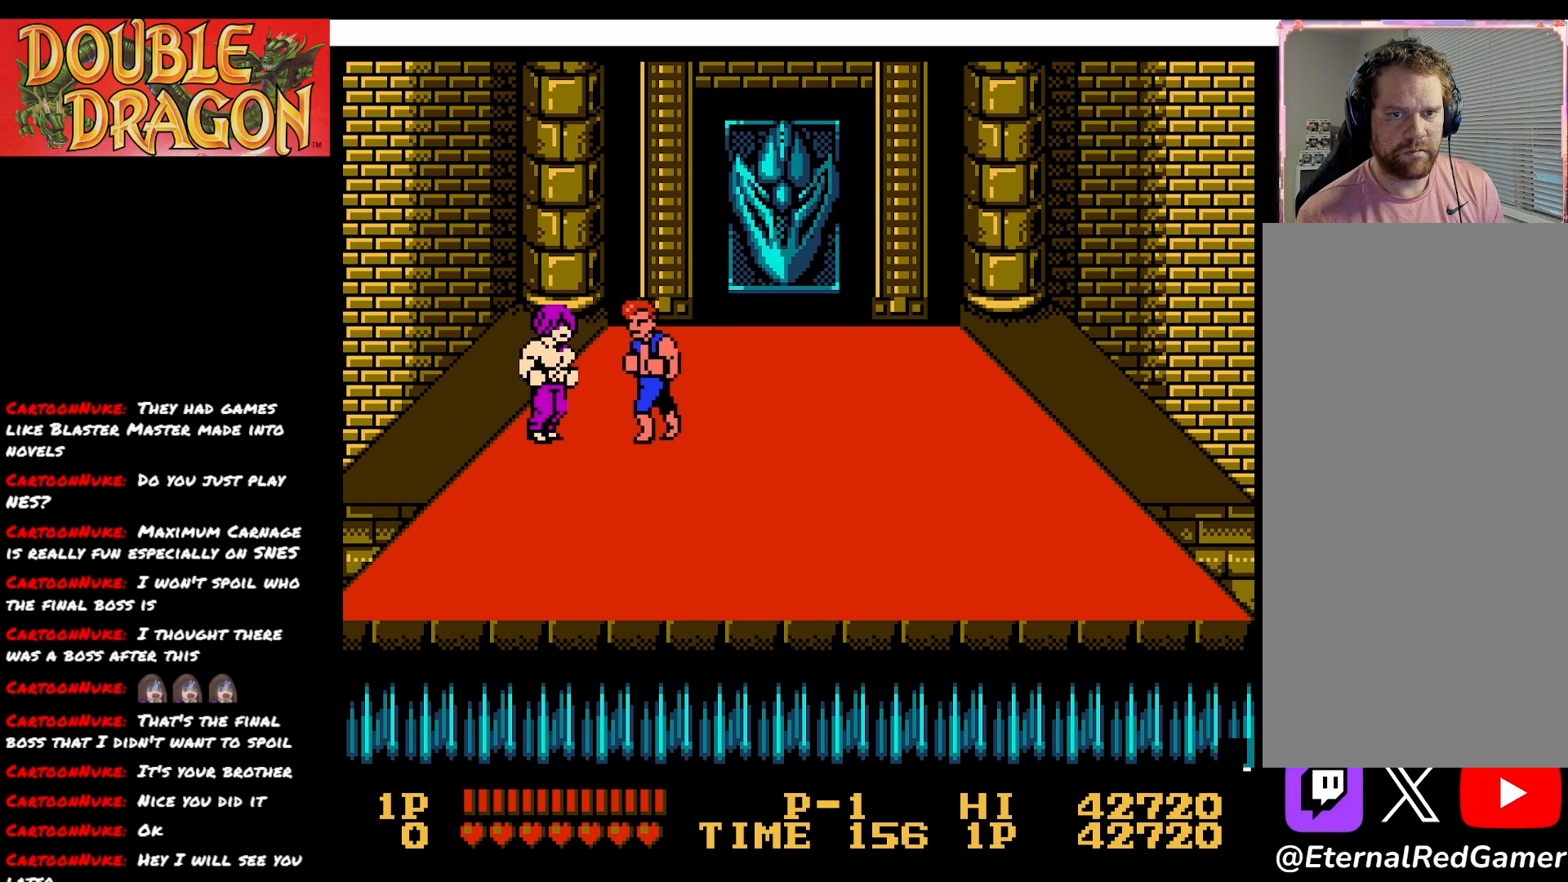
{"buttons": ["DPAD_RIGHT"], "right_stick": "center", "events": [[17, "A", "down"], [133, "A", "up"], [200, "DPAD_RIGHT", "down"]]}
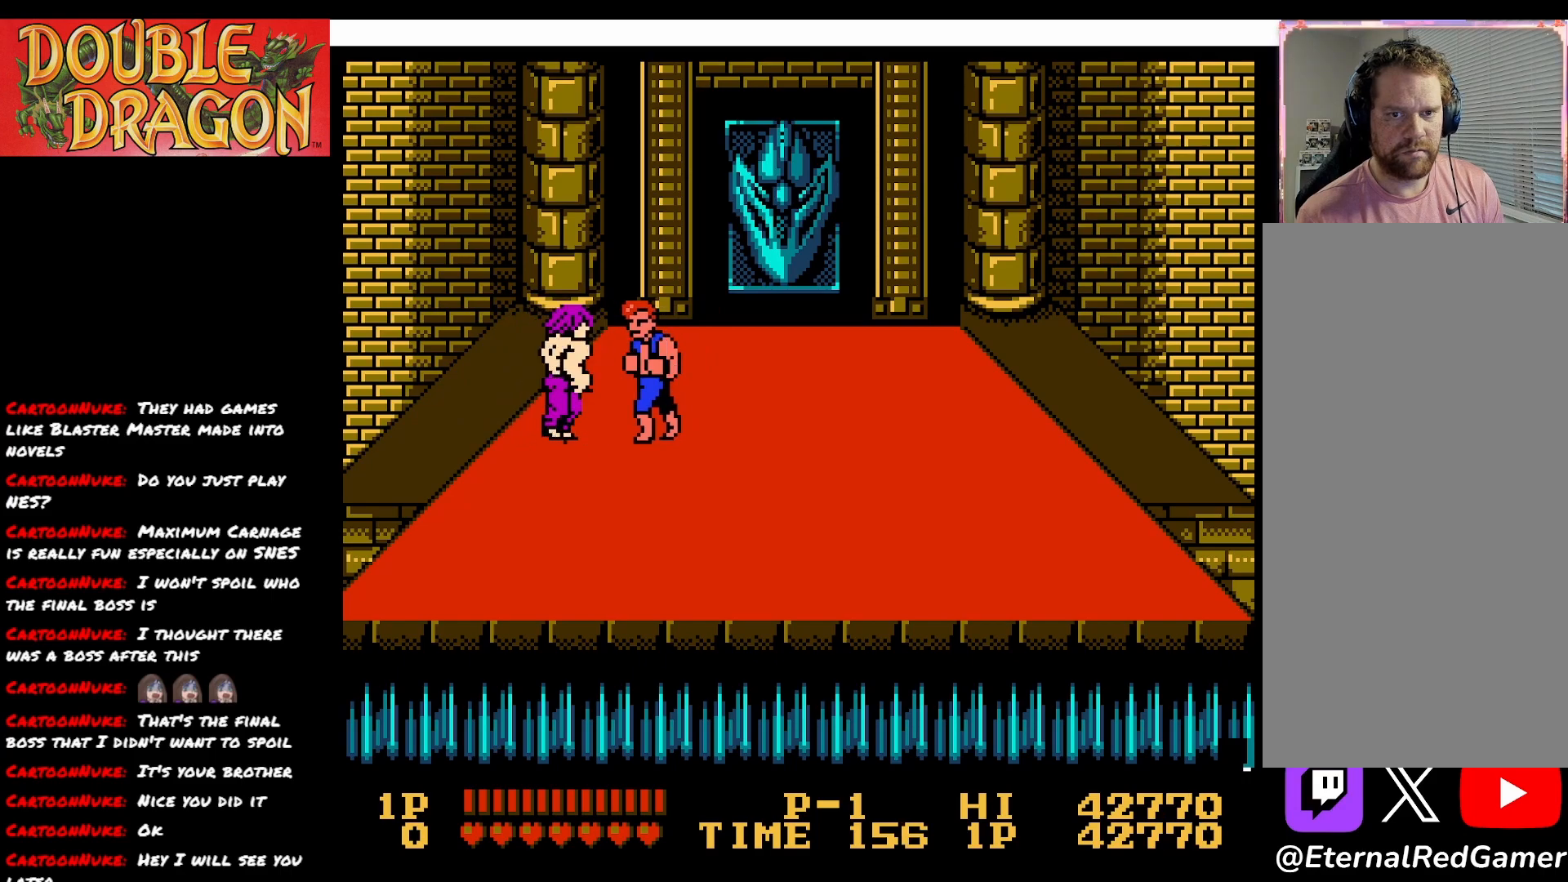
{"buttons": ["DPAD_RIGHT"], "right_stick": "center", "events": []}
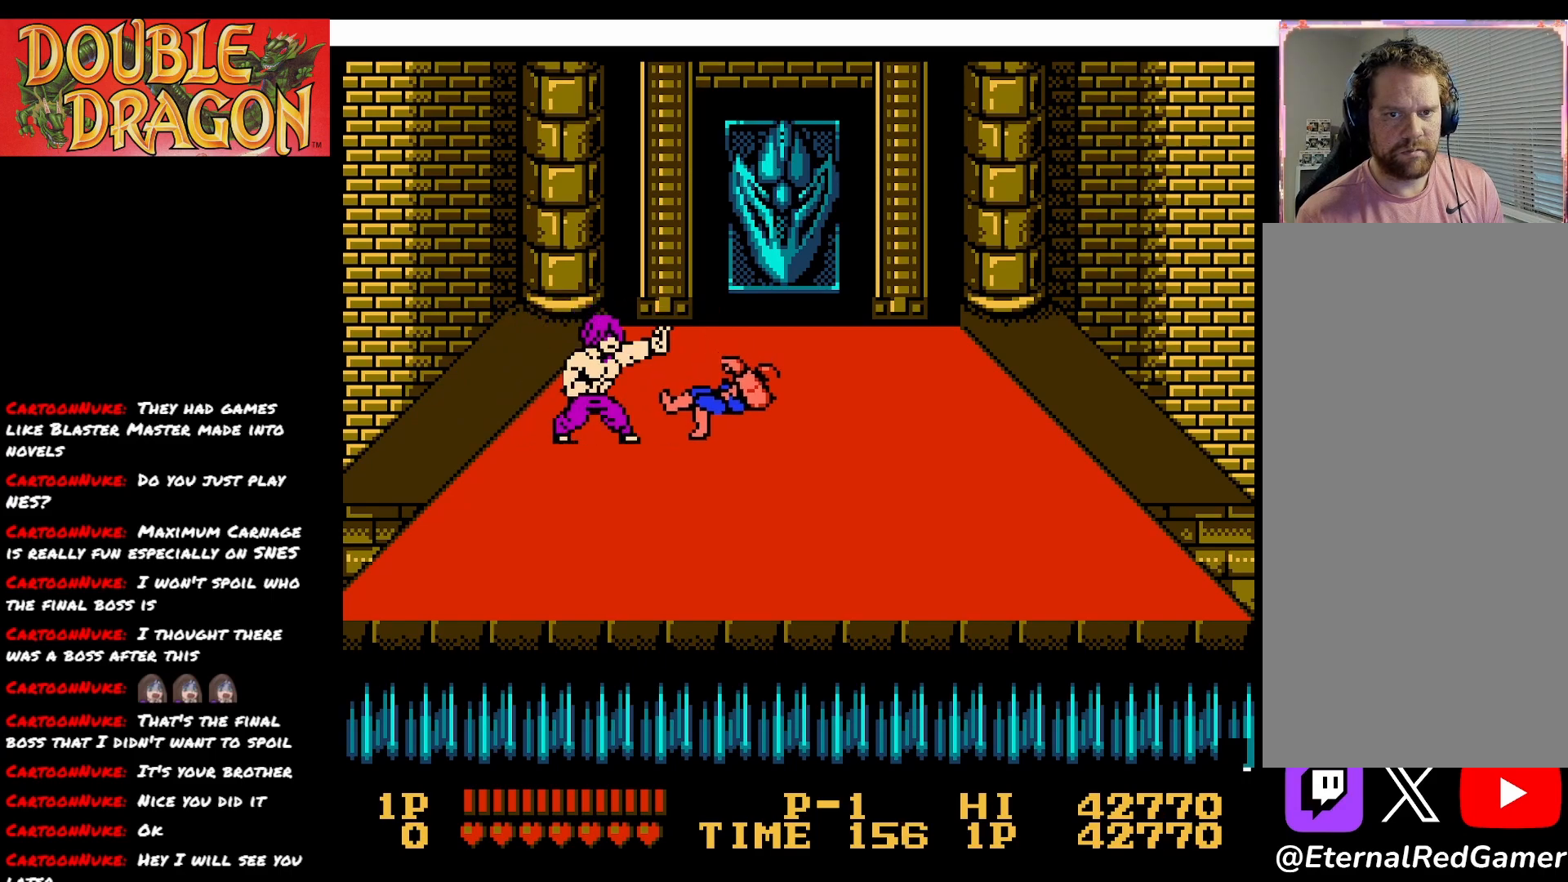
{"buttons": ["DPAD_LEFT"], "right_stick": "center", "events": [[17, "A", "down"], [17, "DPAD_RIGHT", "up"], [17, "X", "down"], [33, "DPAD_LEFT", "down"], [133, "A", "up"], [133, "X", "up"], [183, "A", "down"], [200, "X", "down"], [300, "X", "up"], [317, "A", "up"], [384, "A", "down"], [400, "X", "down"], [484, "X", "up"], [500, "A", "up"]]}
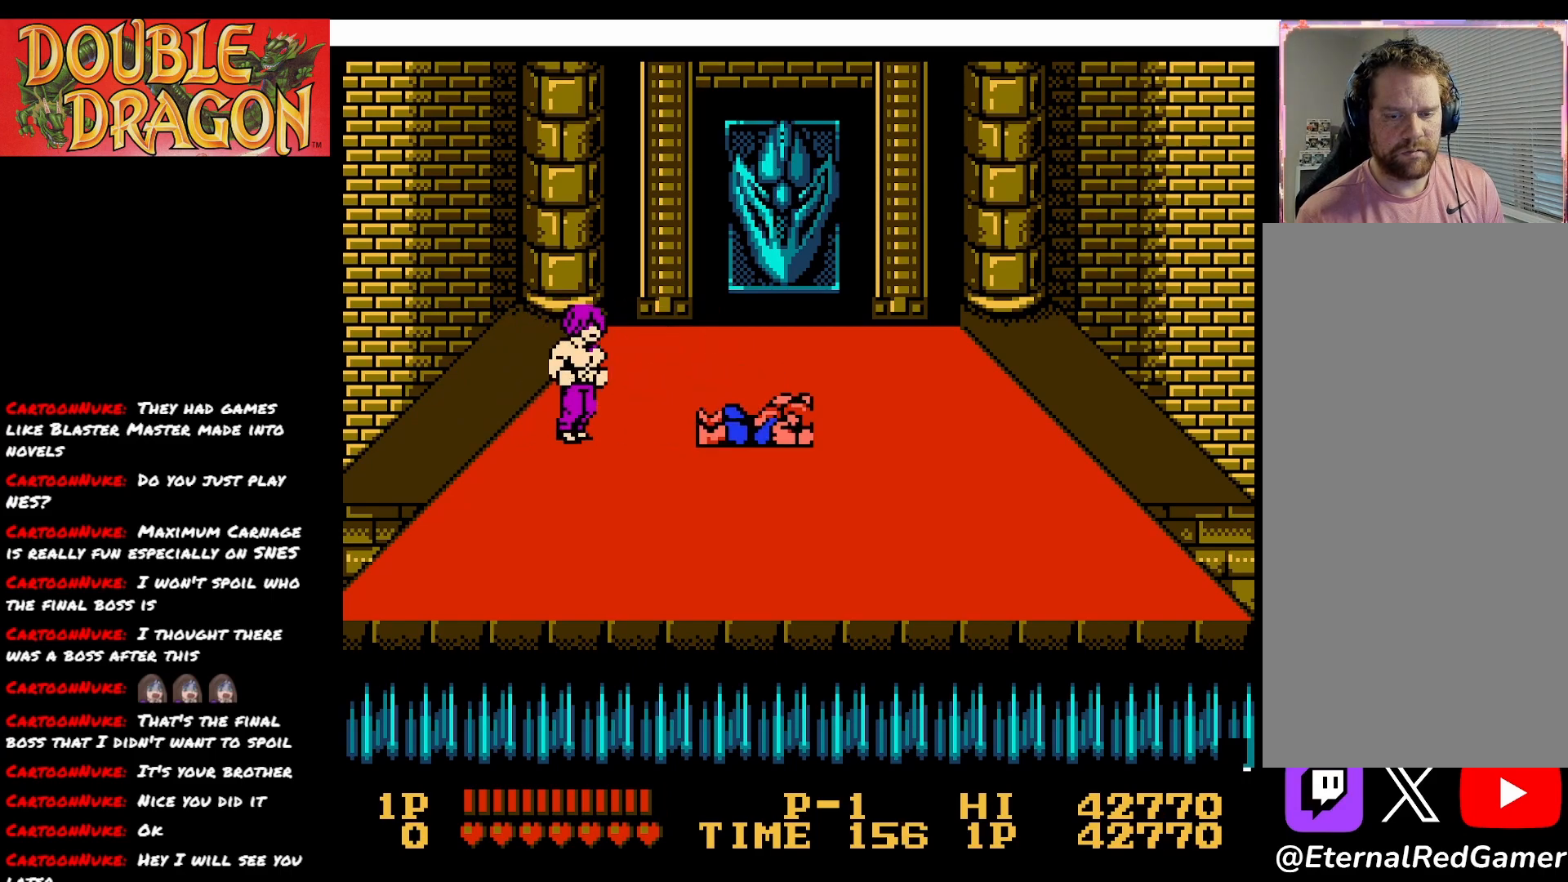
{"buttons": ["A", "X", "DPAD_LEFT"], "right_stick": "center", "events": [[501, "A", "down"], [501, "X", "down"]]}
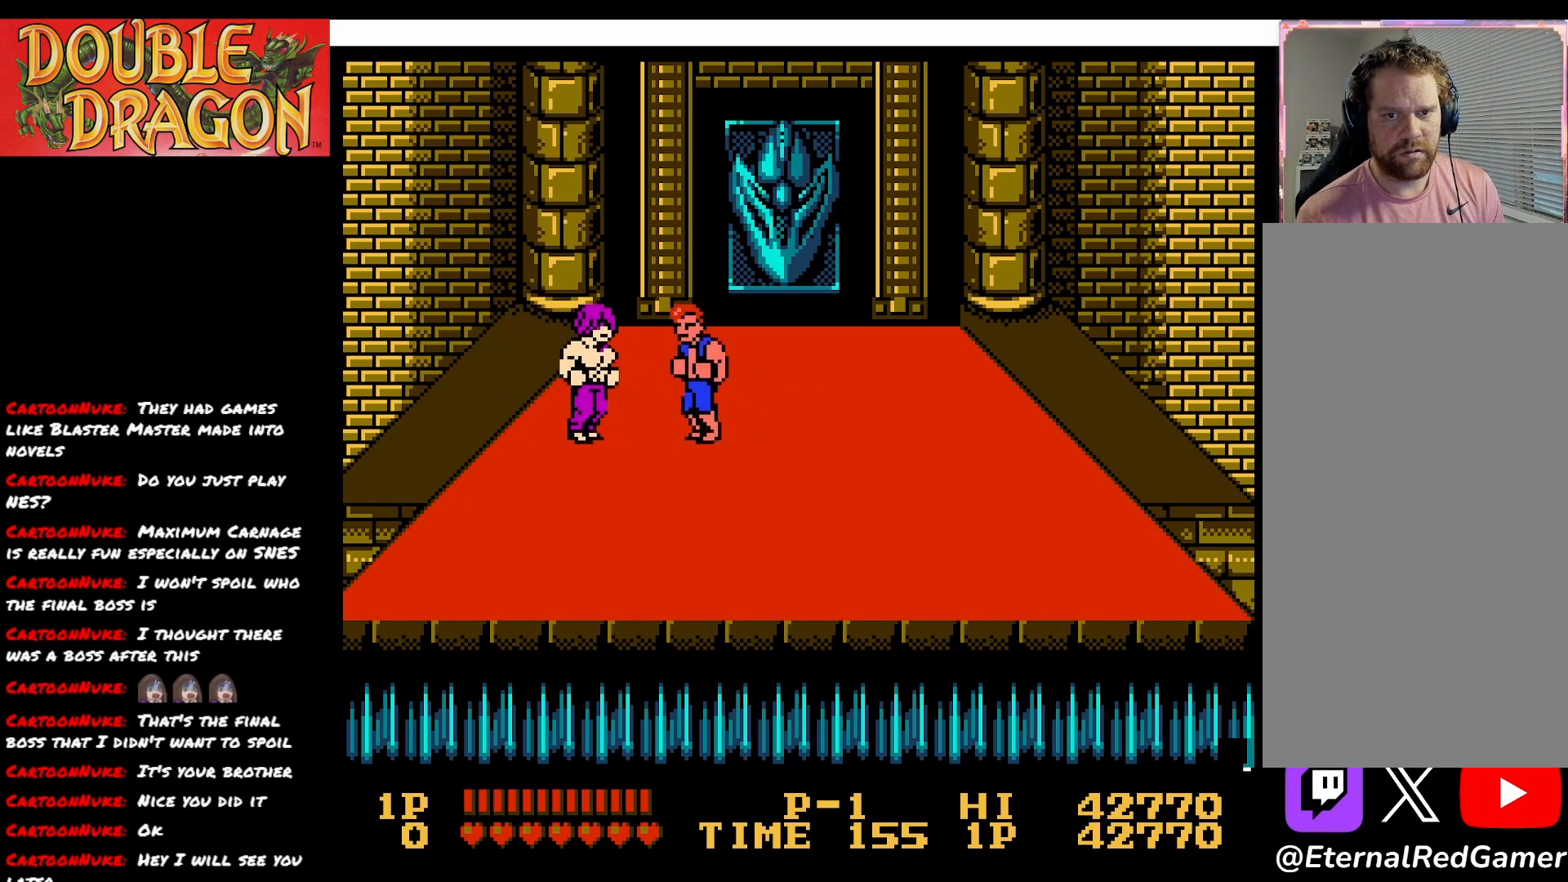
{"buttons": ["A", "X", "DPAD_LEFT"], "right_stick": "center", "events": [[133, "A", "up"], [133, "X", "up"], [183, "A", "down"], [183, "X", "down"], [317, "A", "up"], [317, "X", "up"], [384, "A", "down"], [384, "X", "down"]]}
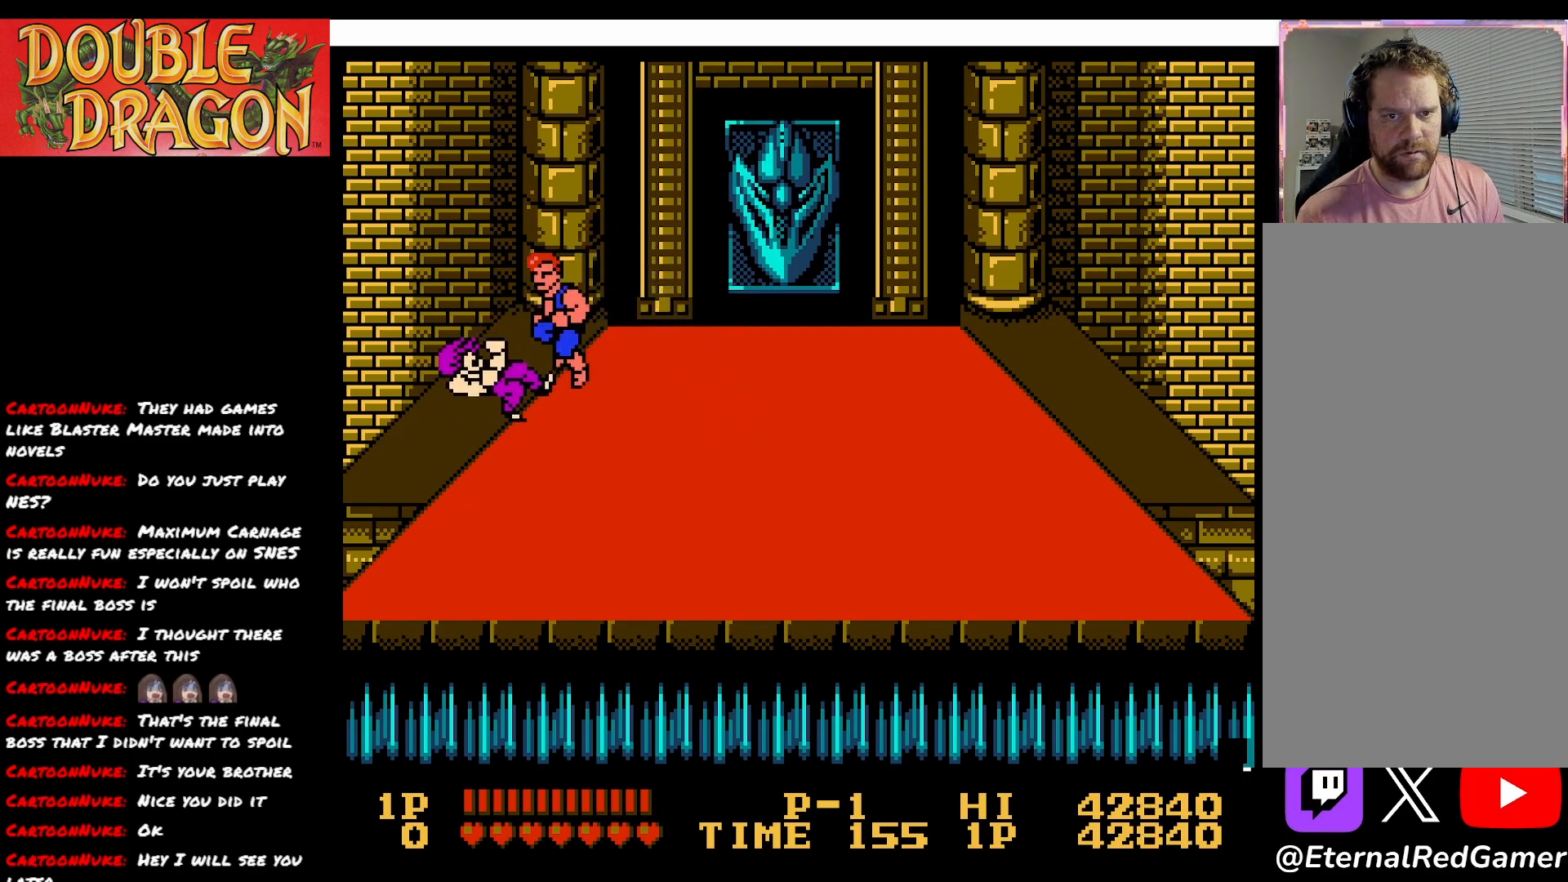
{"buttons": [], "right_stick": "center", "events": [[17, "A", "up"], [17, "X", "up"], [34, "DPAD_LEFT", "up"]]}
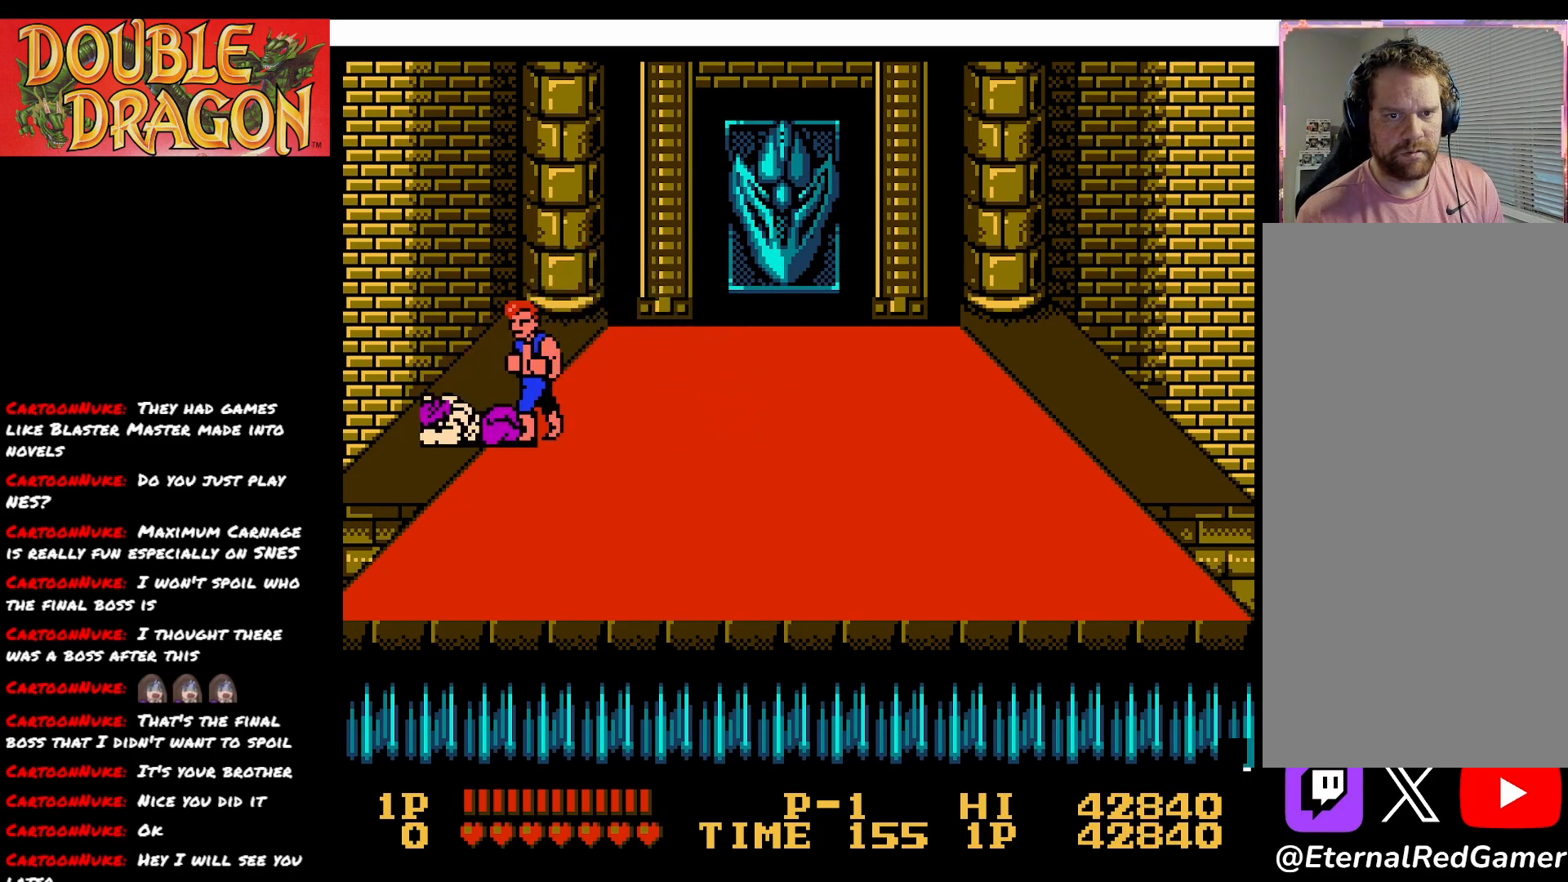
{"buttons": [], "right_stick": "center", "events": []}
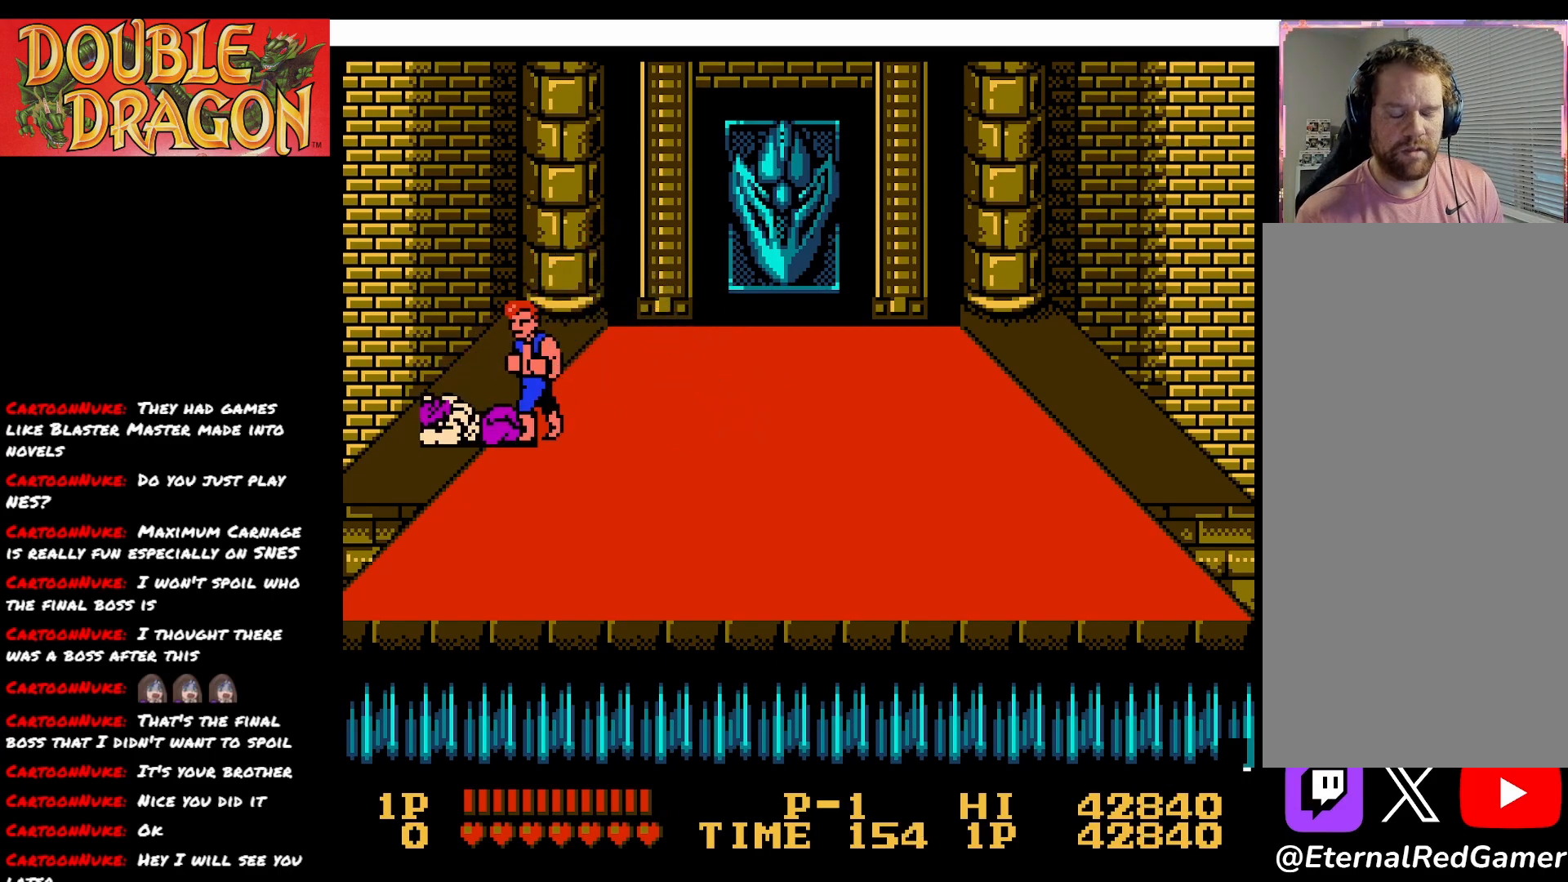
{"buttons": [], "right_stick": "center", "events": []}